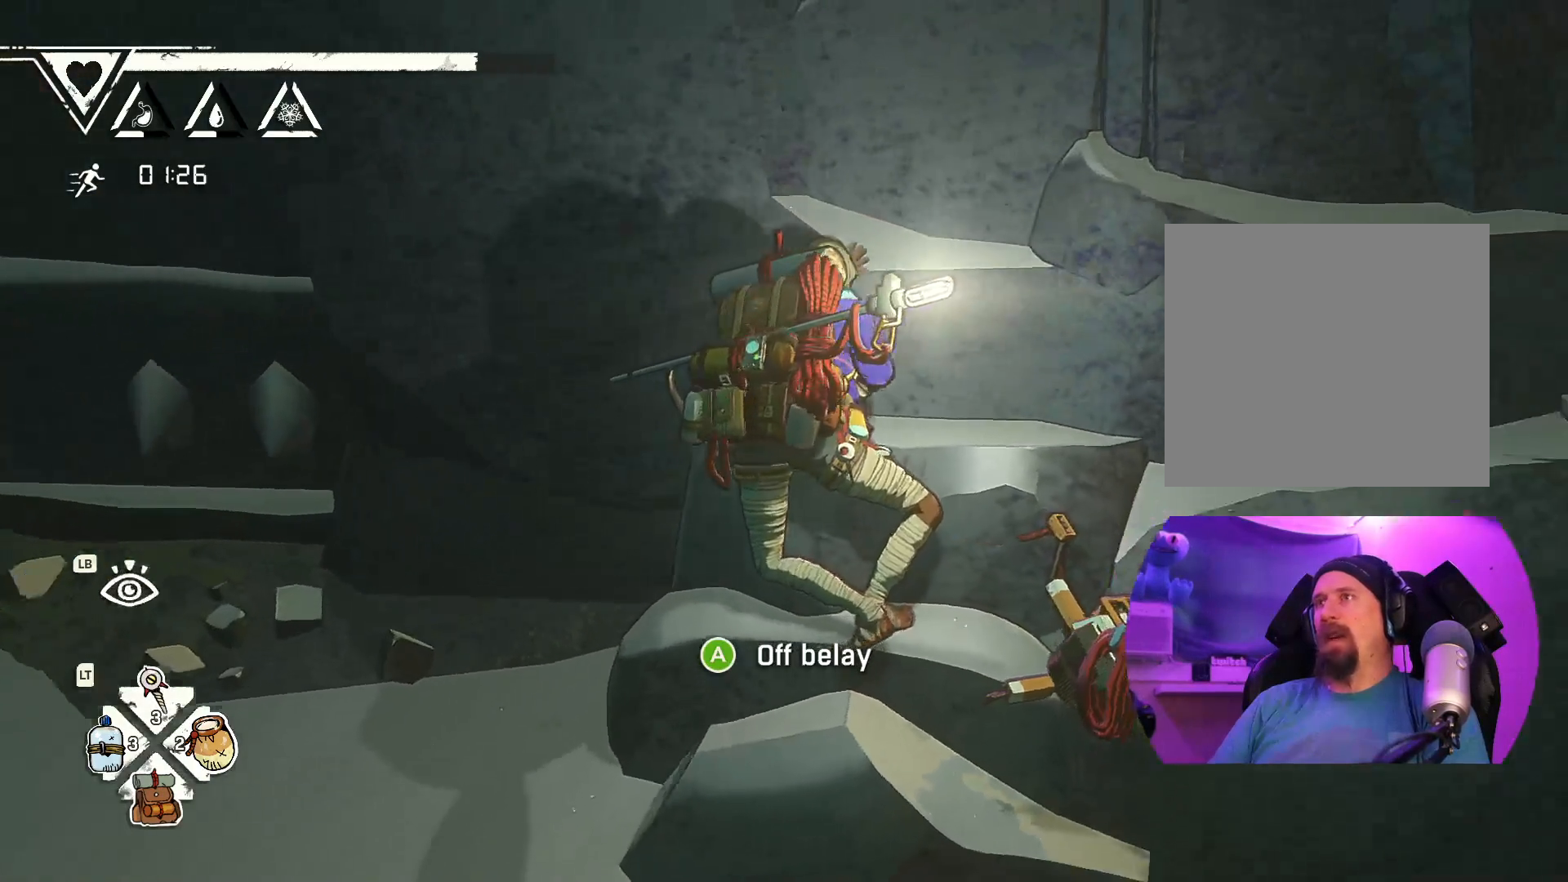
Gameplay with a controller (Xbox layout); each line is a JSON object with the inputs held at the frame after it. "events" lists button and stick changes between this image and that frame as [ms after this image, input, new state], when the widget could be followed in between.
{"buttons": ["R1"], "left_stick": "center", "right_stick": "center", "events": [[100, "right_stick", "down-right"], [200, "right_stick", "center"], [433, "R1", "down"]]}
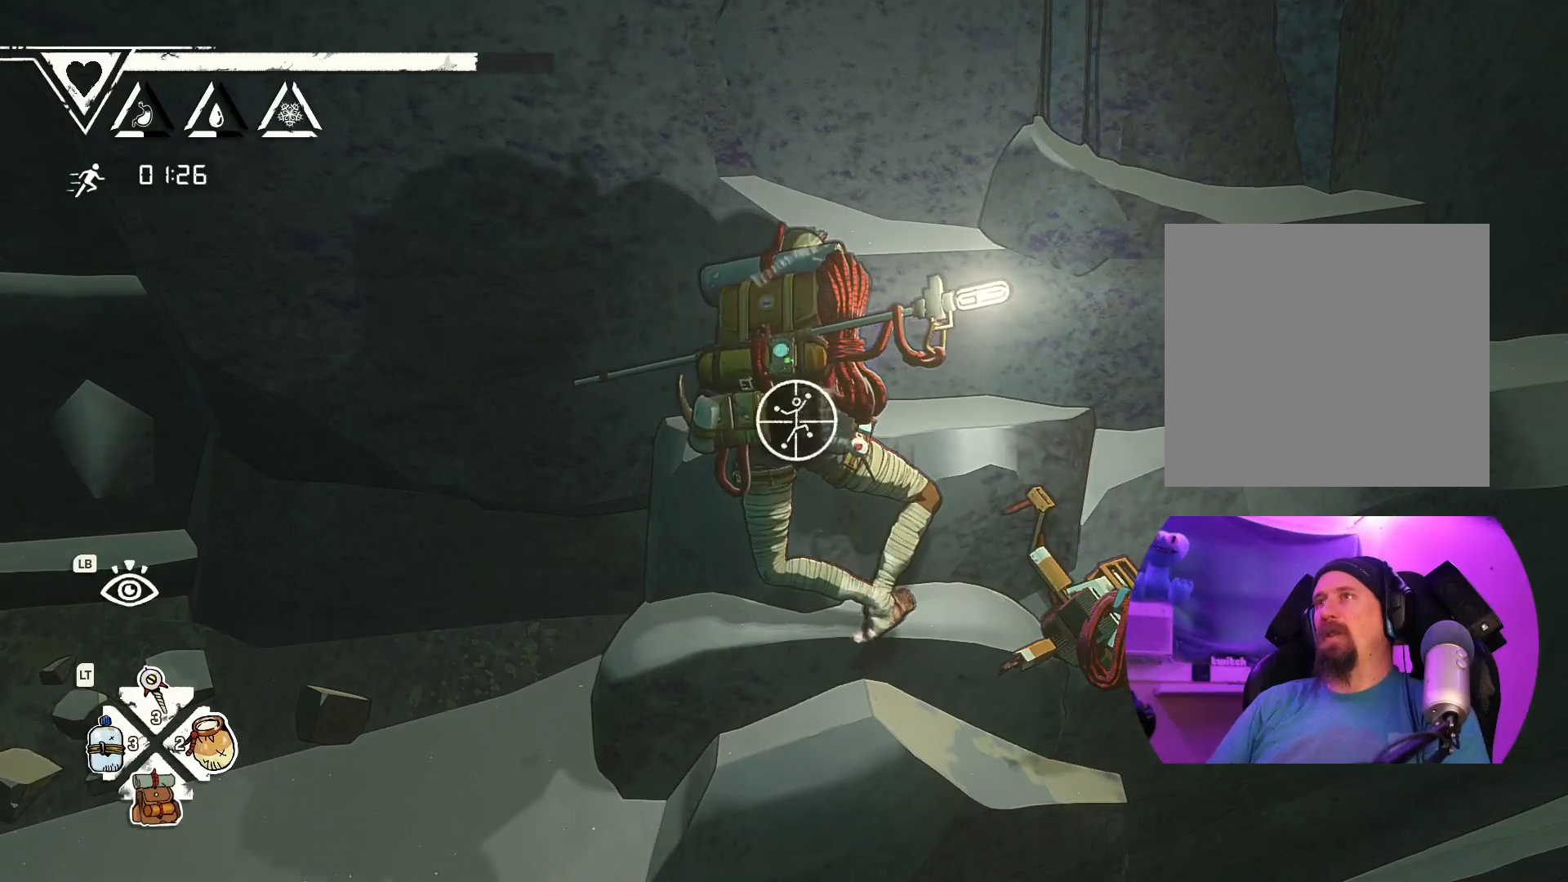
{"buttons": [], "left_stick": "up-right", "right_stick": "center", "events": [[67, "left_stick", "right"], [117, "left_stick", "up-right"], [400, "R1", "up"]]}
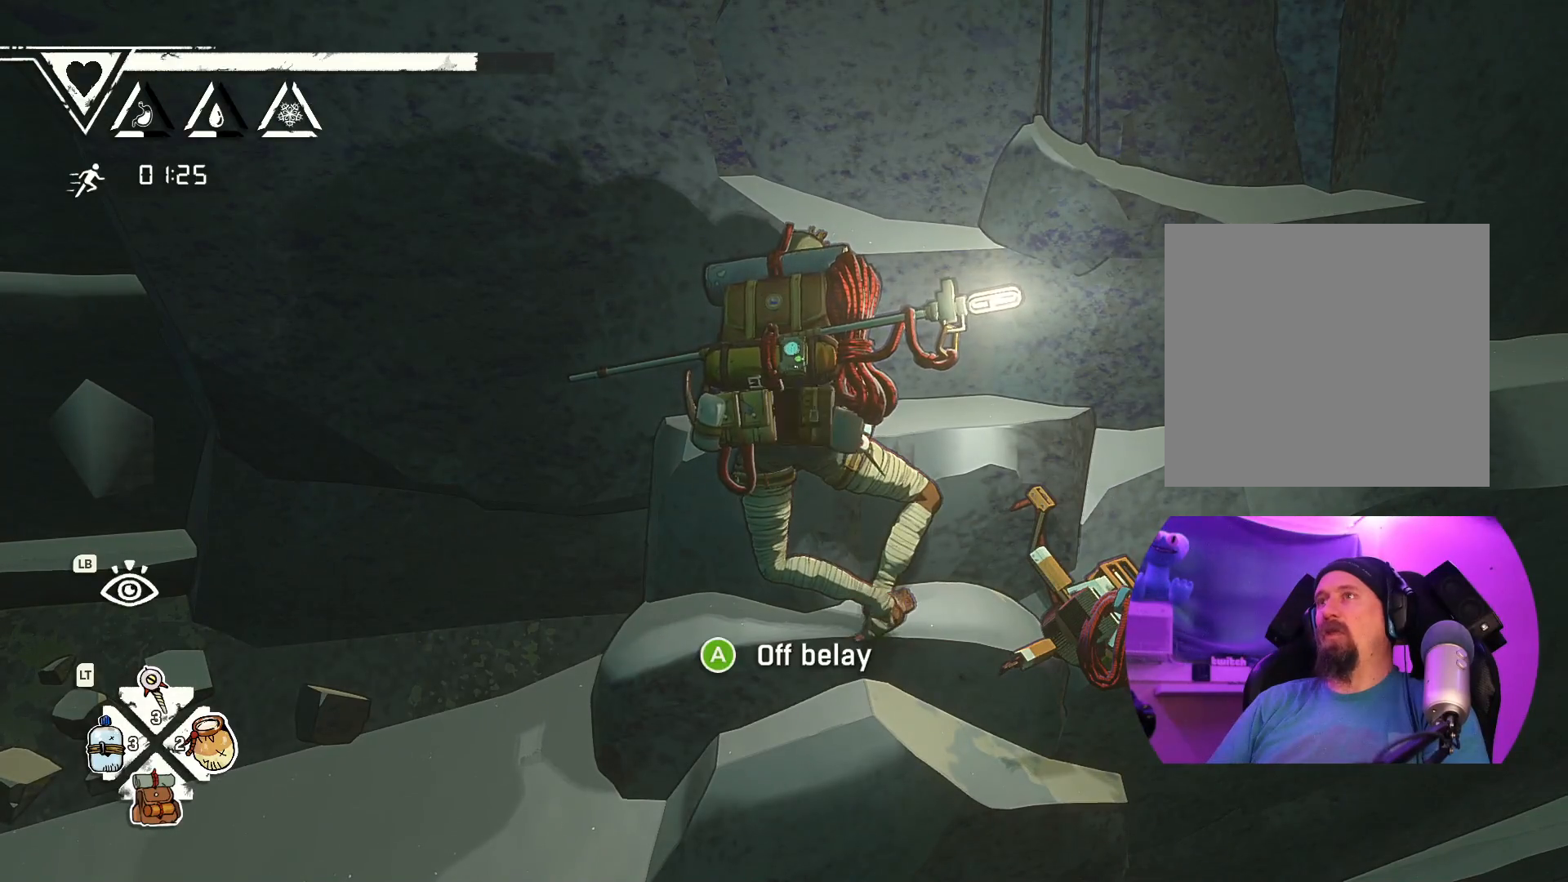
{"buttons": [], "left_stick": "up-right", "right_stick": "center", "events": []}
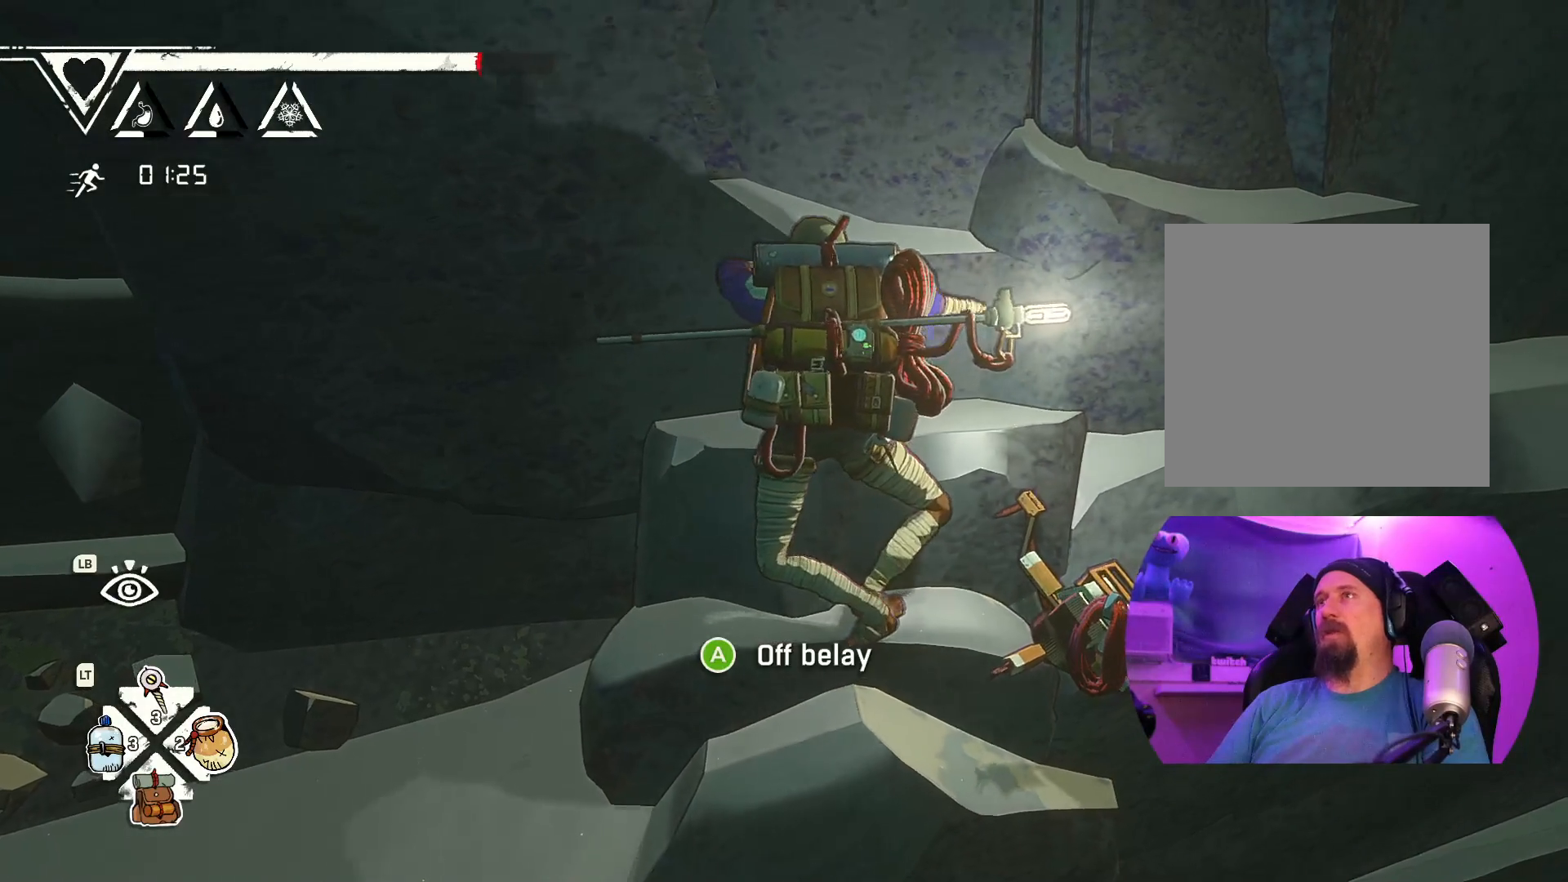
{"buttons": [], "left_stick": "up", "right_stick": "center", "events": [[283, "left_stick", "up"]]}
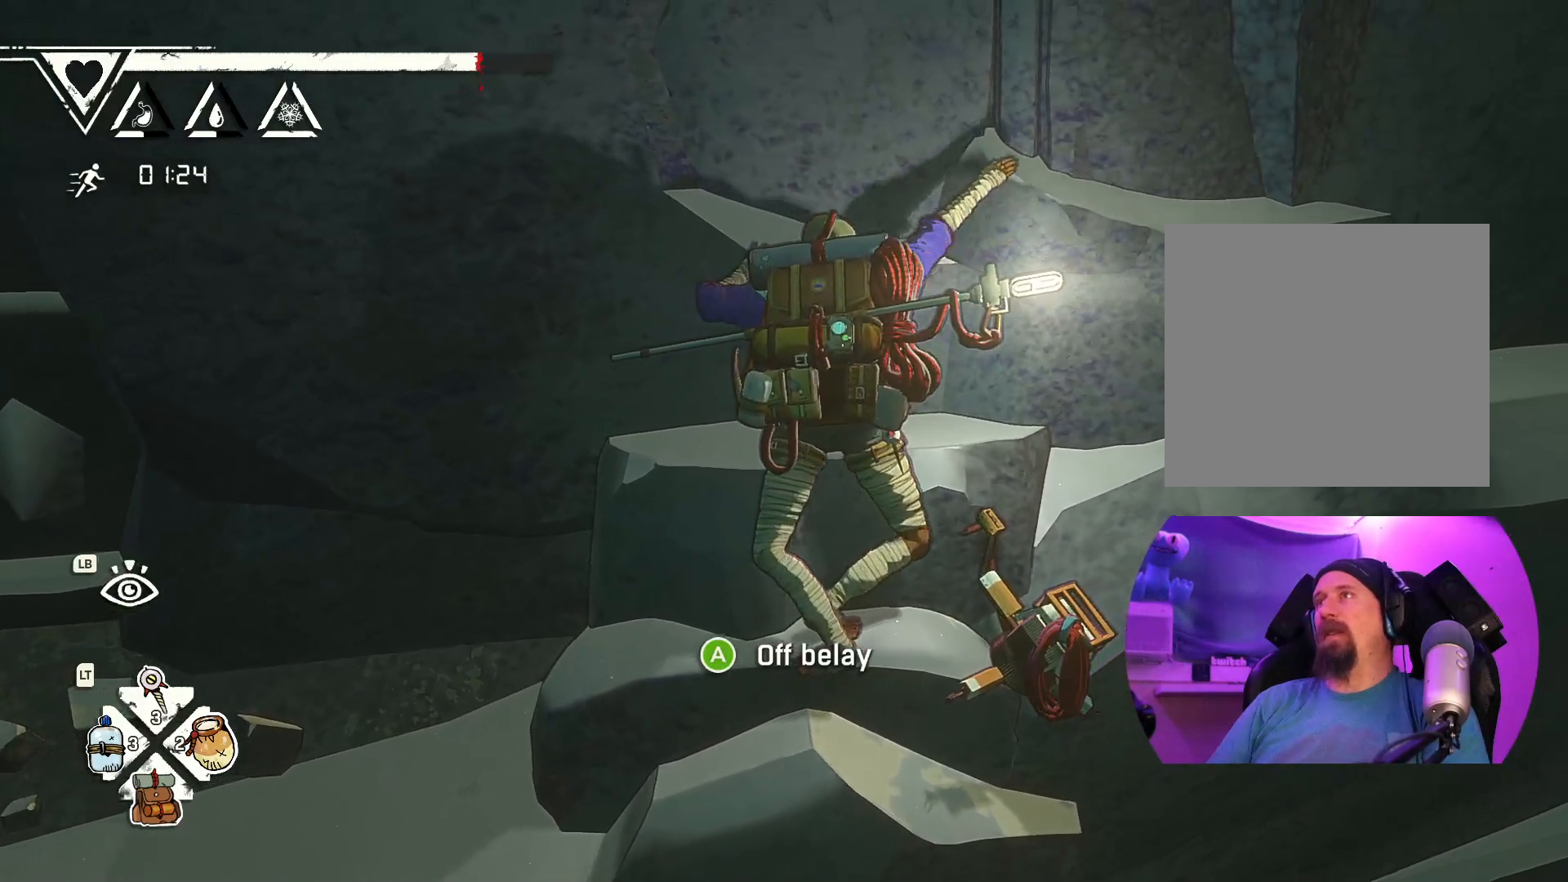
{"buttons": [], "left_stick": "up-right", "right_stick": "center", "events": [[83, "left_stick", "up-right"]]}
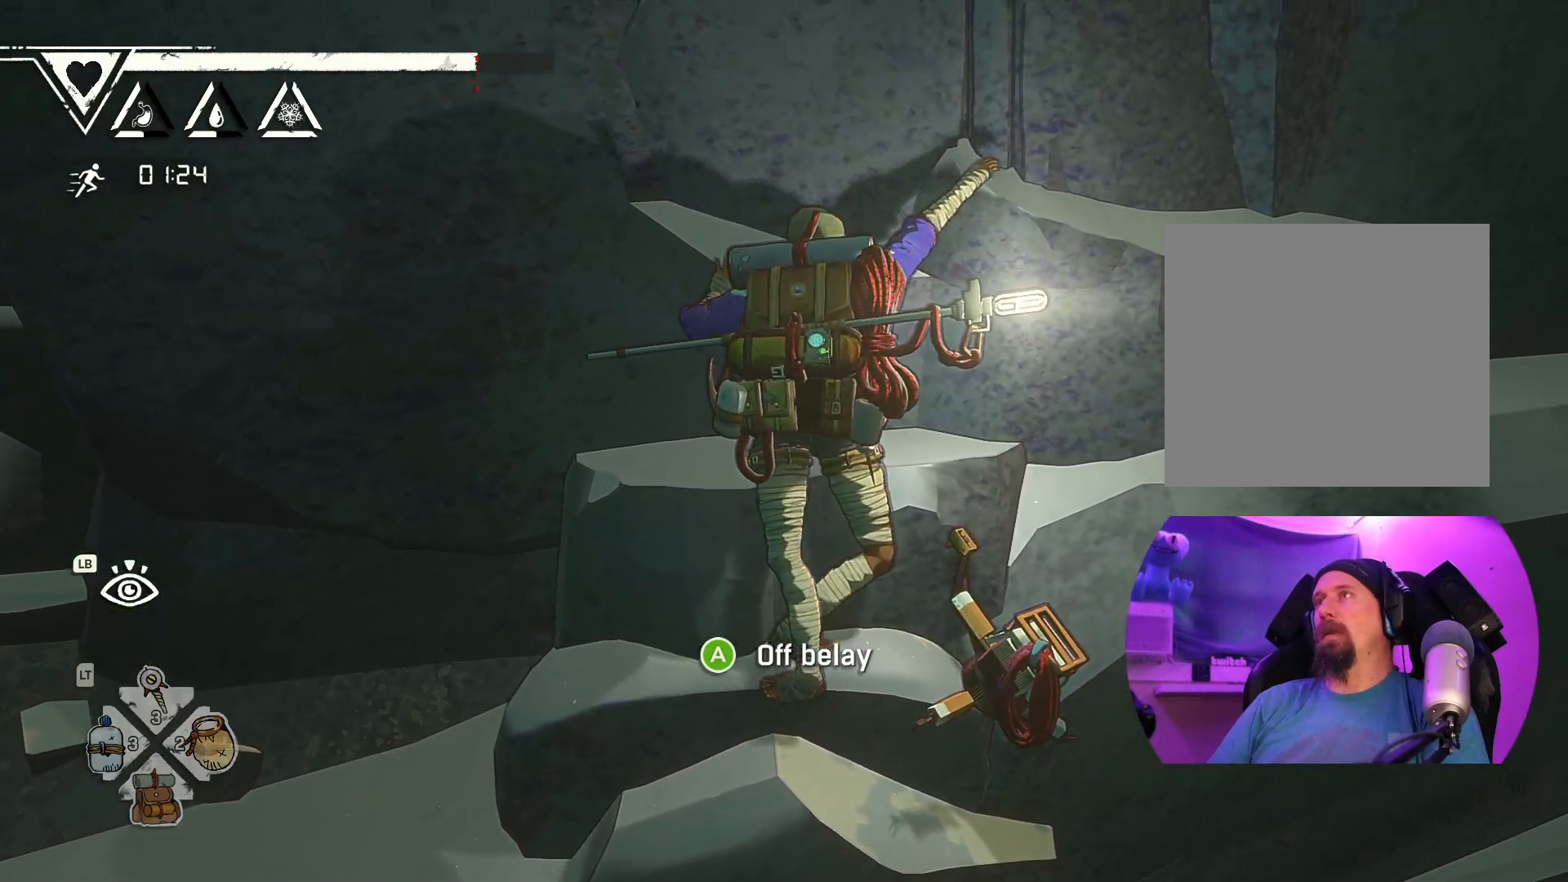
{"buttons": ["R1"], "left_stick": "center", "right_stick": "center", "events": [[200, "R1", "down"], [450, "left_stick", "center"]]}
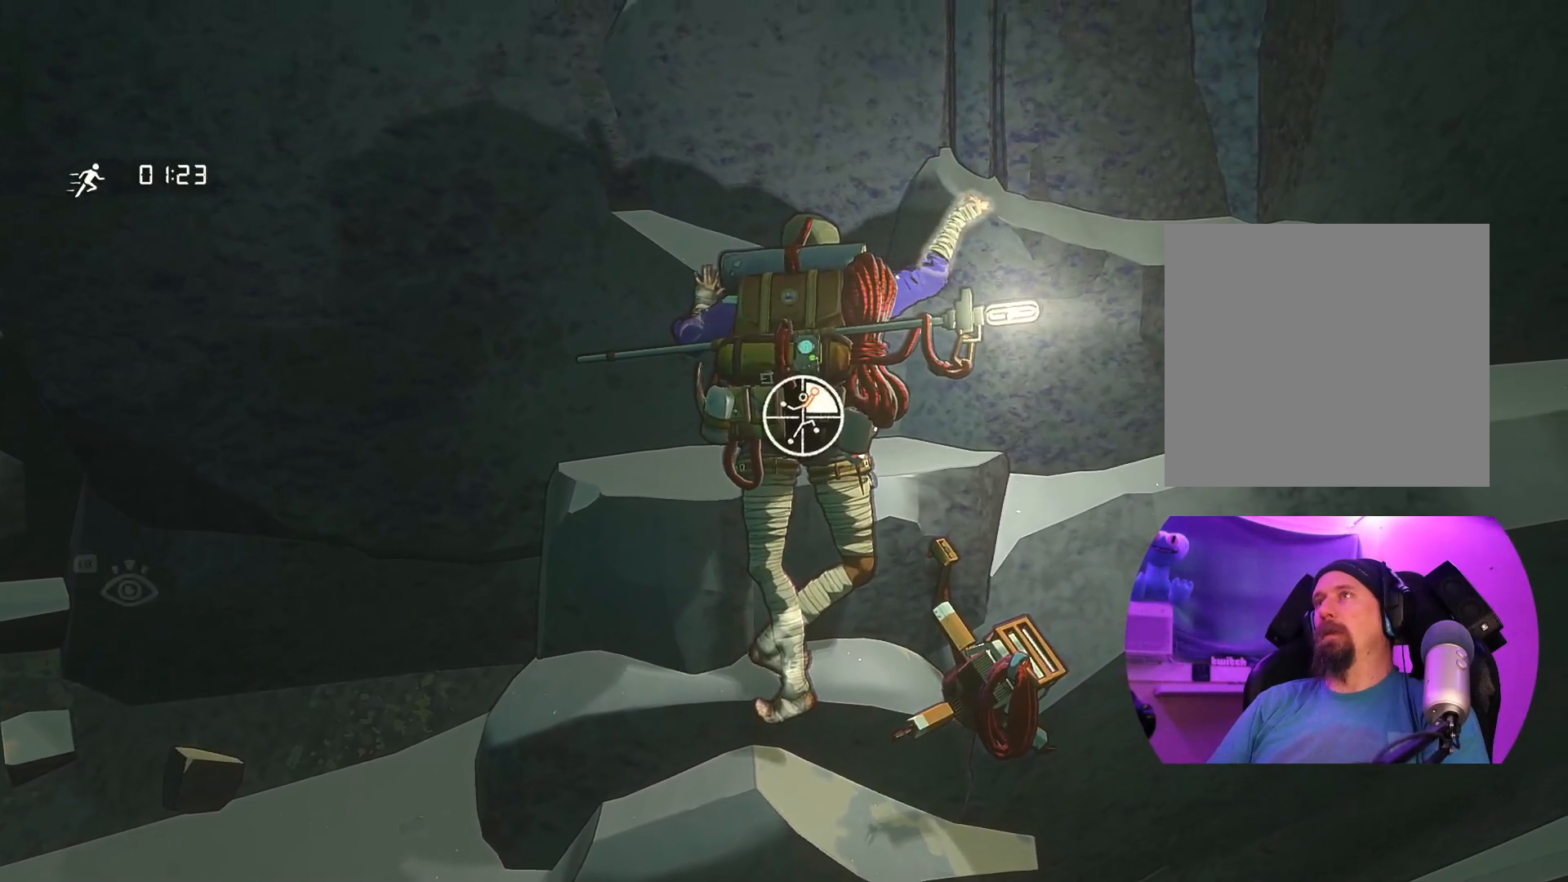
{"buttons": ["R1"], "left_stick": "down", "right_stick": "center", "events": [[233, "left_stick", "down"]]}
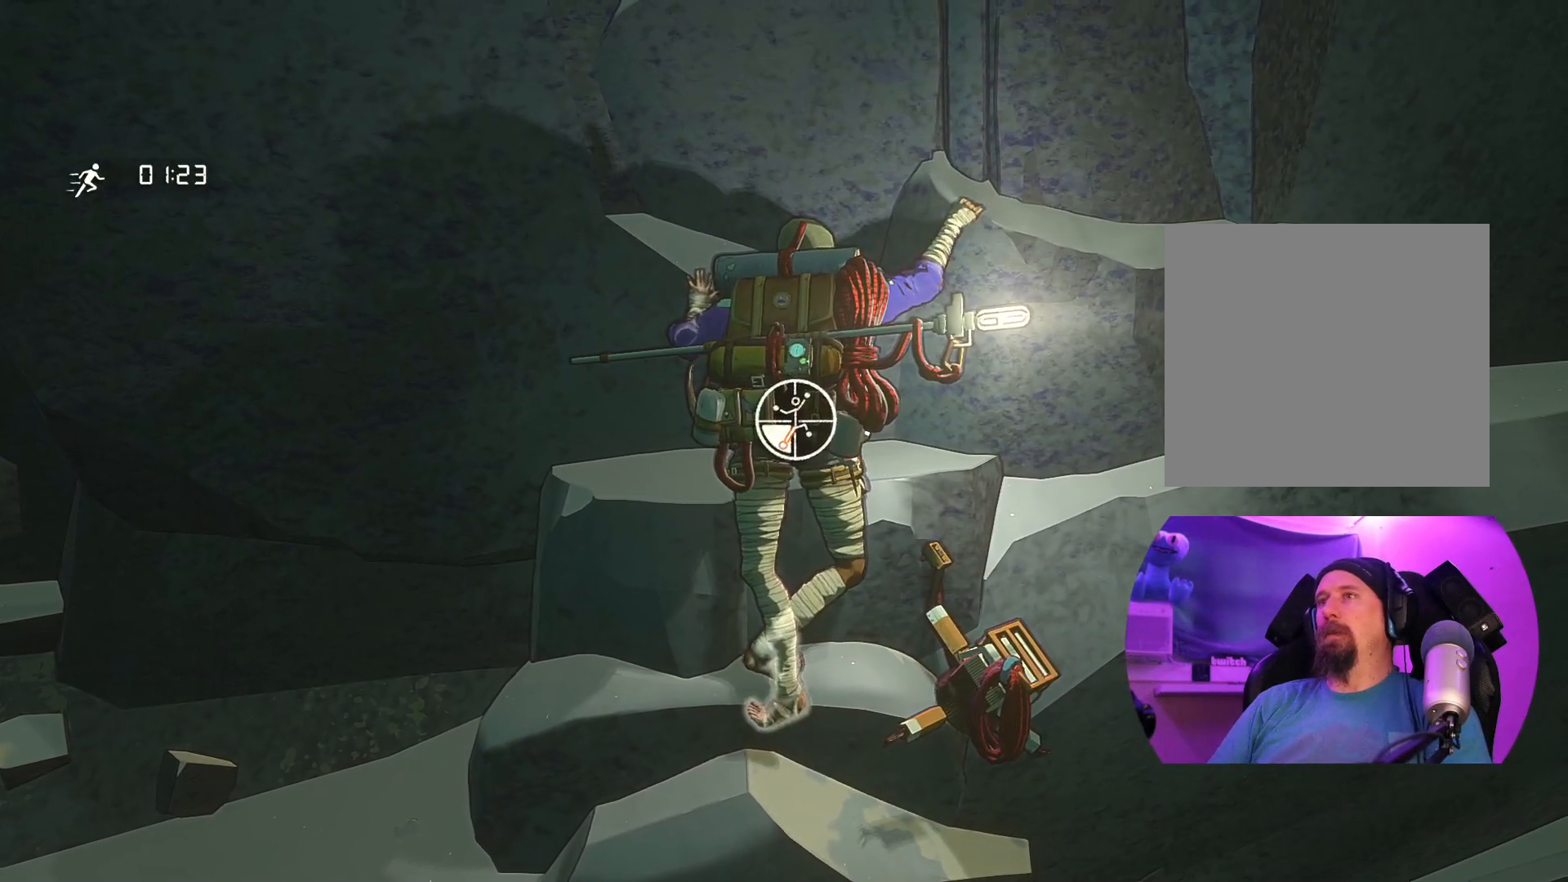
{"buttons": [], "left_stick": "up", "right_stick": "center", "events": [[100, "left_stick", "down-left"], [167, "R1", "up"], [317, "left_stick", "up-left"], [433, "left_stick", "up"]]}
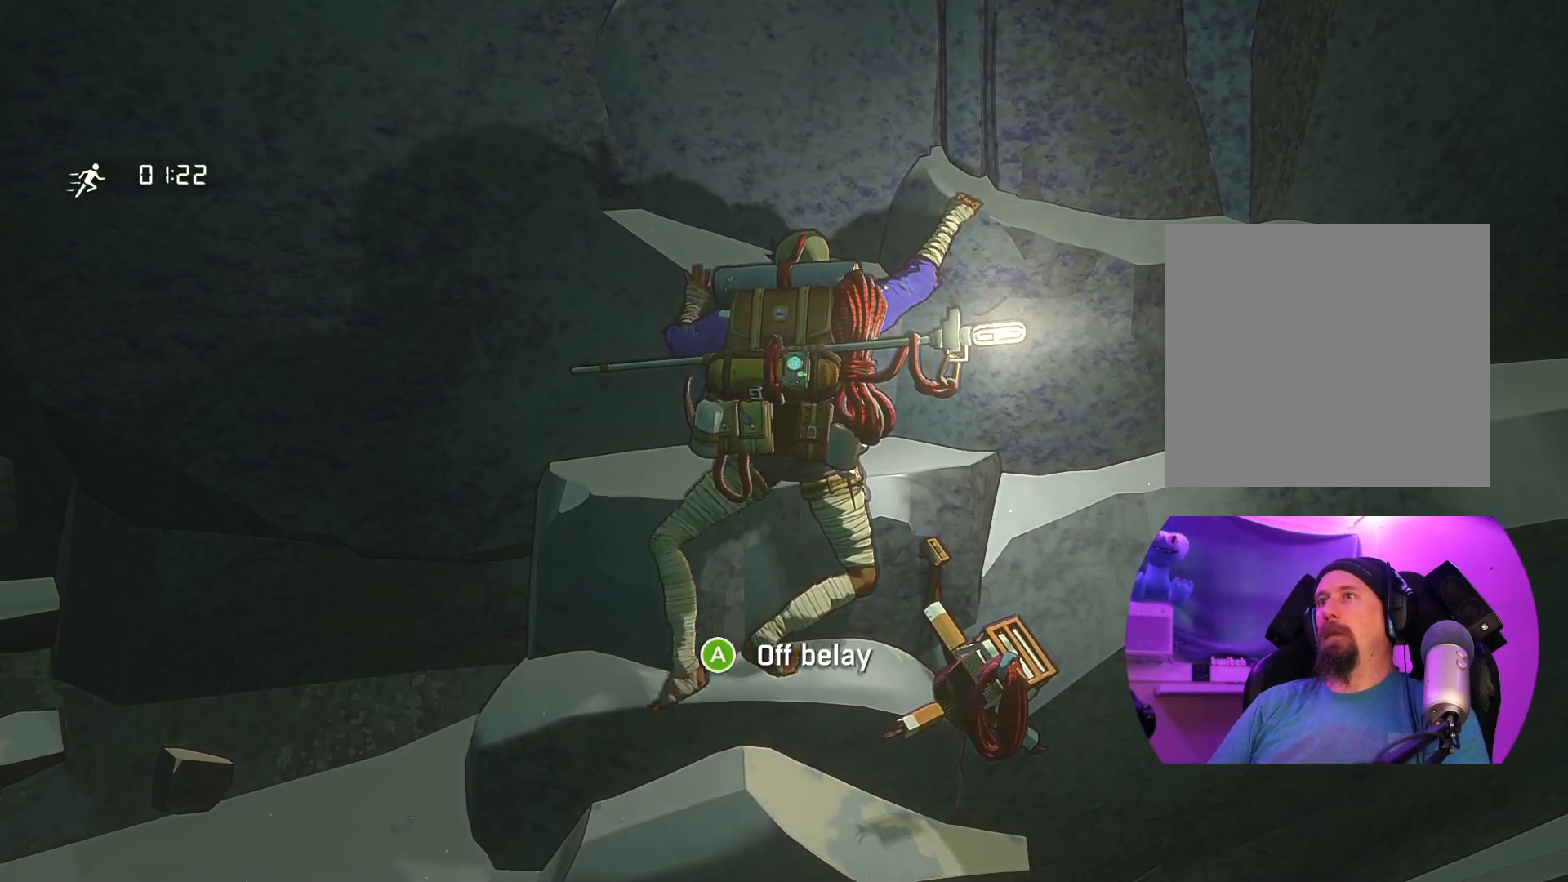
{"buttons": [], "left_stick": "up", "right_stick": "center", "events": [[183, "left_stick", "up-right"], [467, "left_stick", "up"]]}
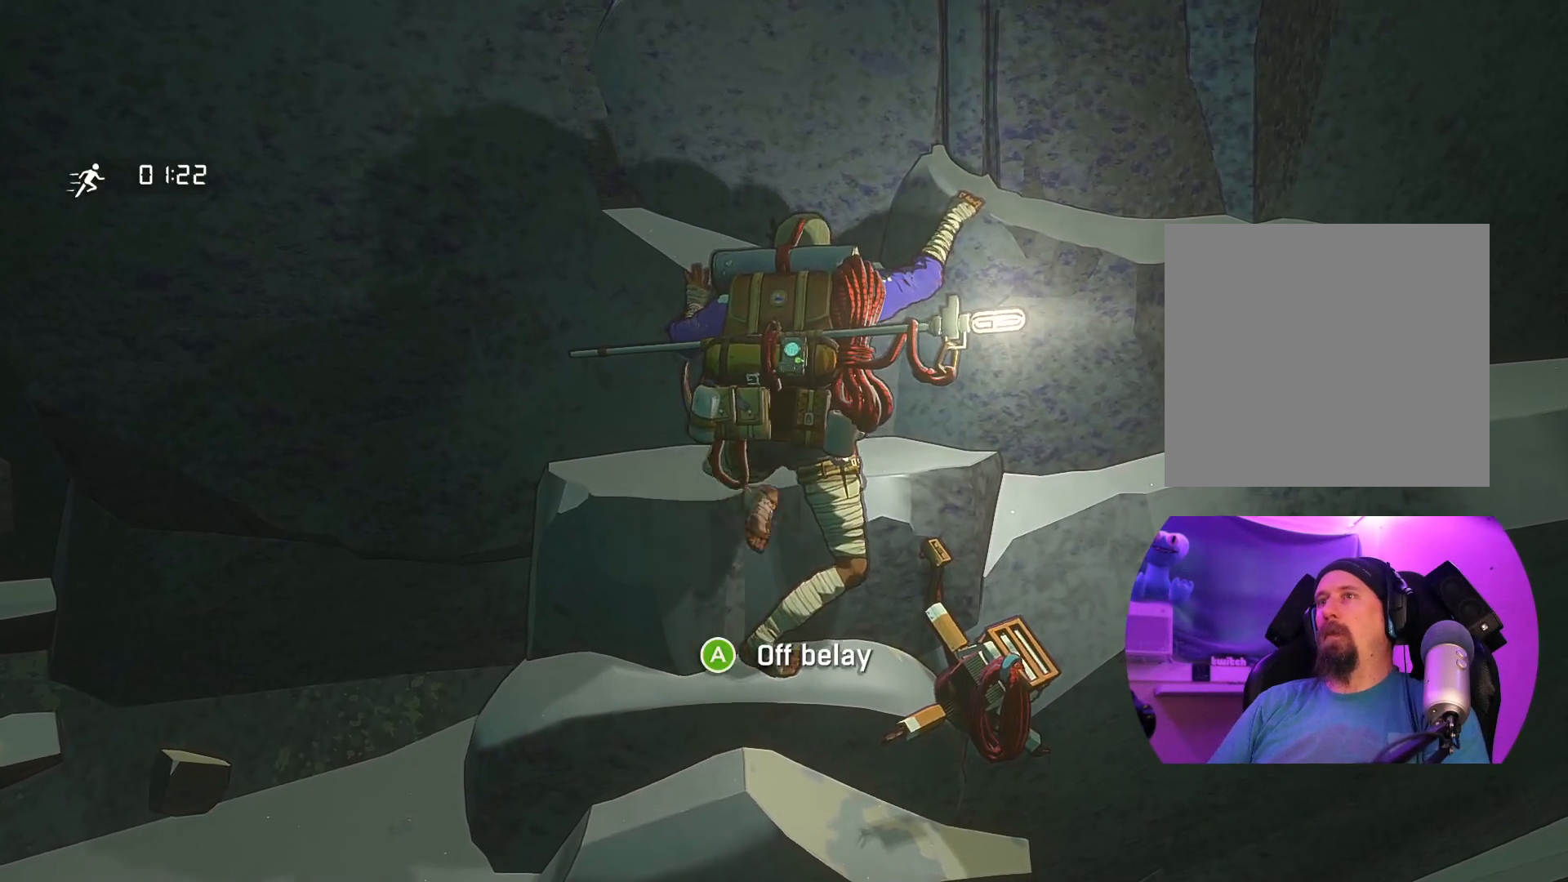
{"buttons": [], "left_stick": "up", "right_stick": "center", "events": [[100, "left_stick", "up-left"], [400, "left_stick", "up"]]}
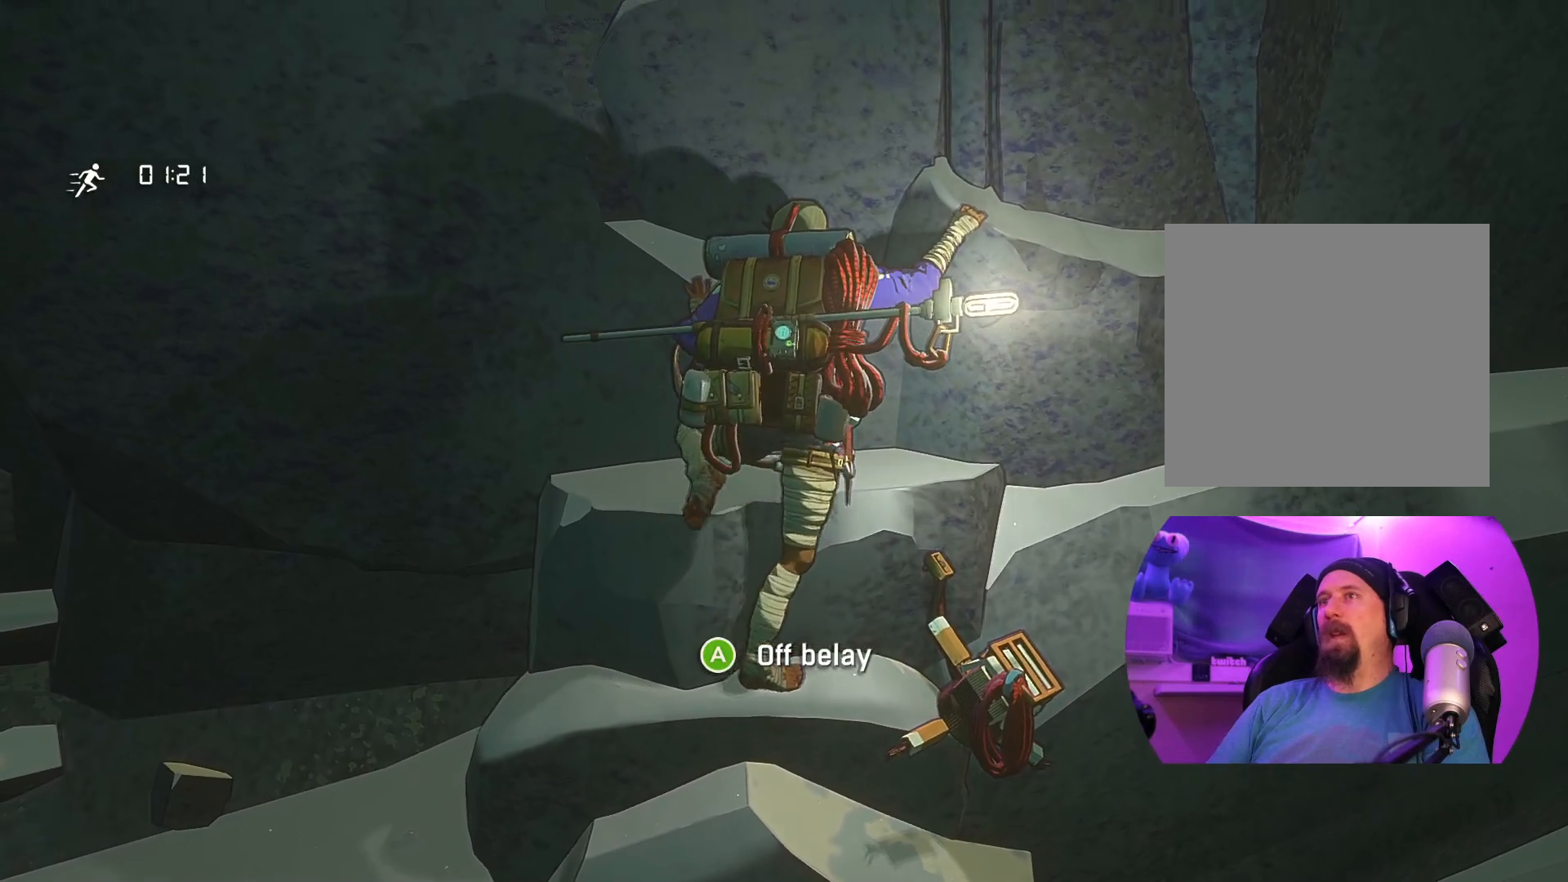
{"buttons": ["R1"], "left_stick": "down", "right_stick": "center", "events": [[50, "R1", "down"], [67, "left_stick", "center"], [500, "left_stick", "down"]]}
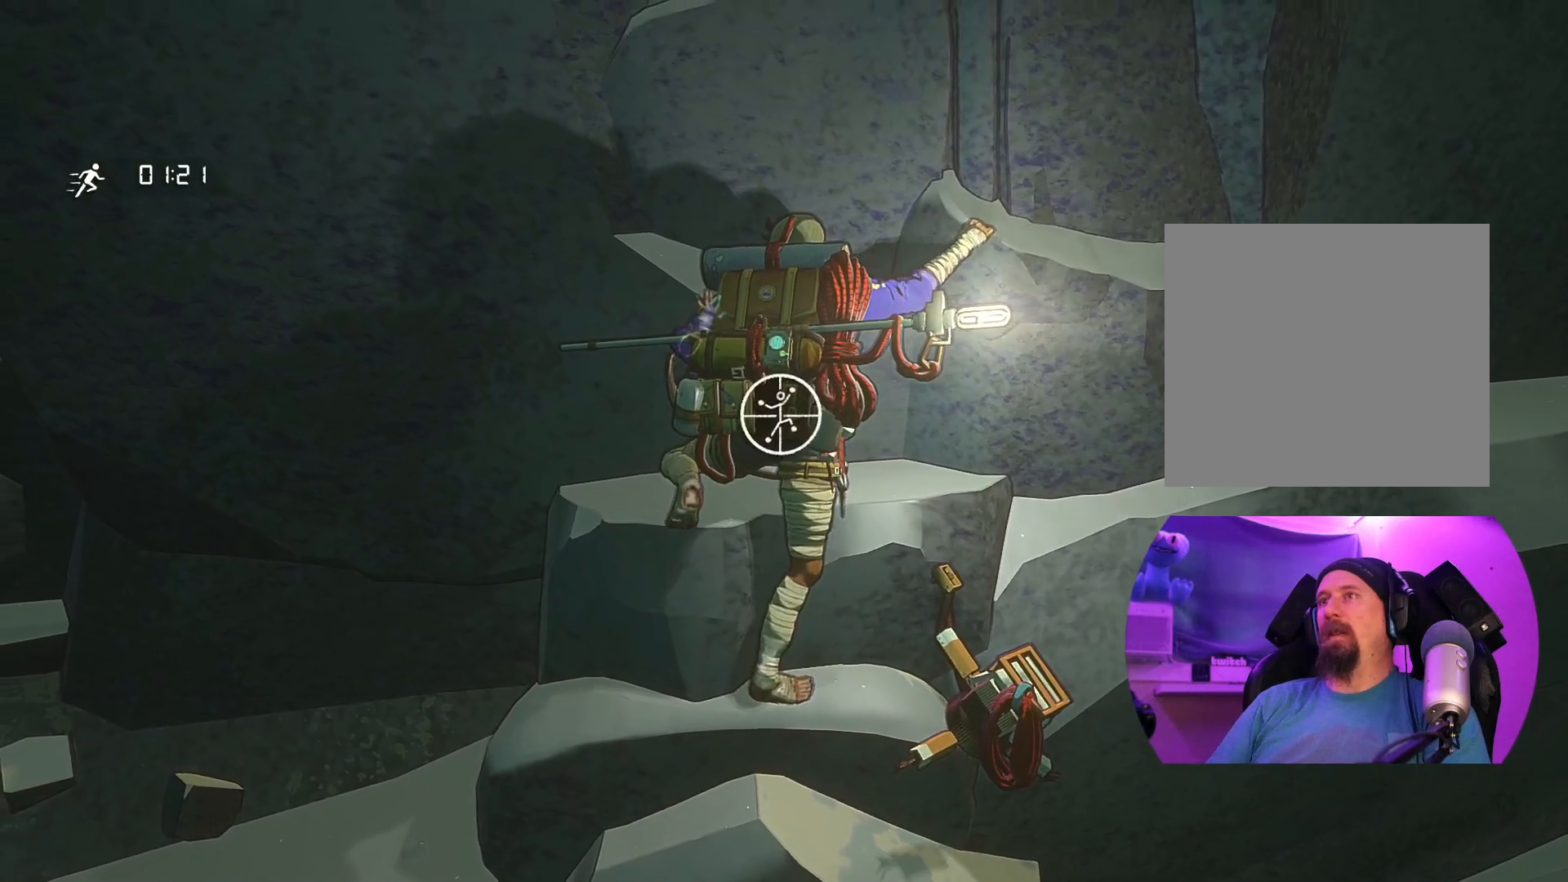
{"buttons": [], "left_stick": "up-right", "right_stick": "center", "events": [[50, "left_stick", "down-right"], [250, "R1", "up"], [250, "left_stick", "up-right"]]}
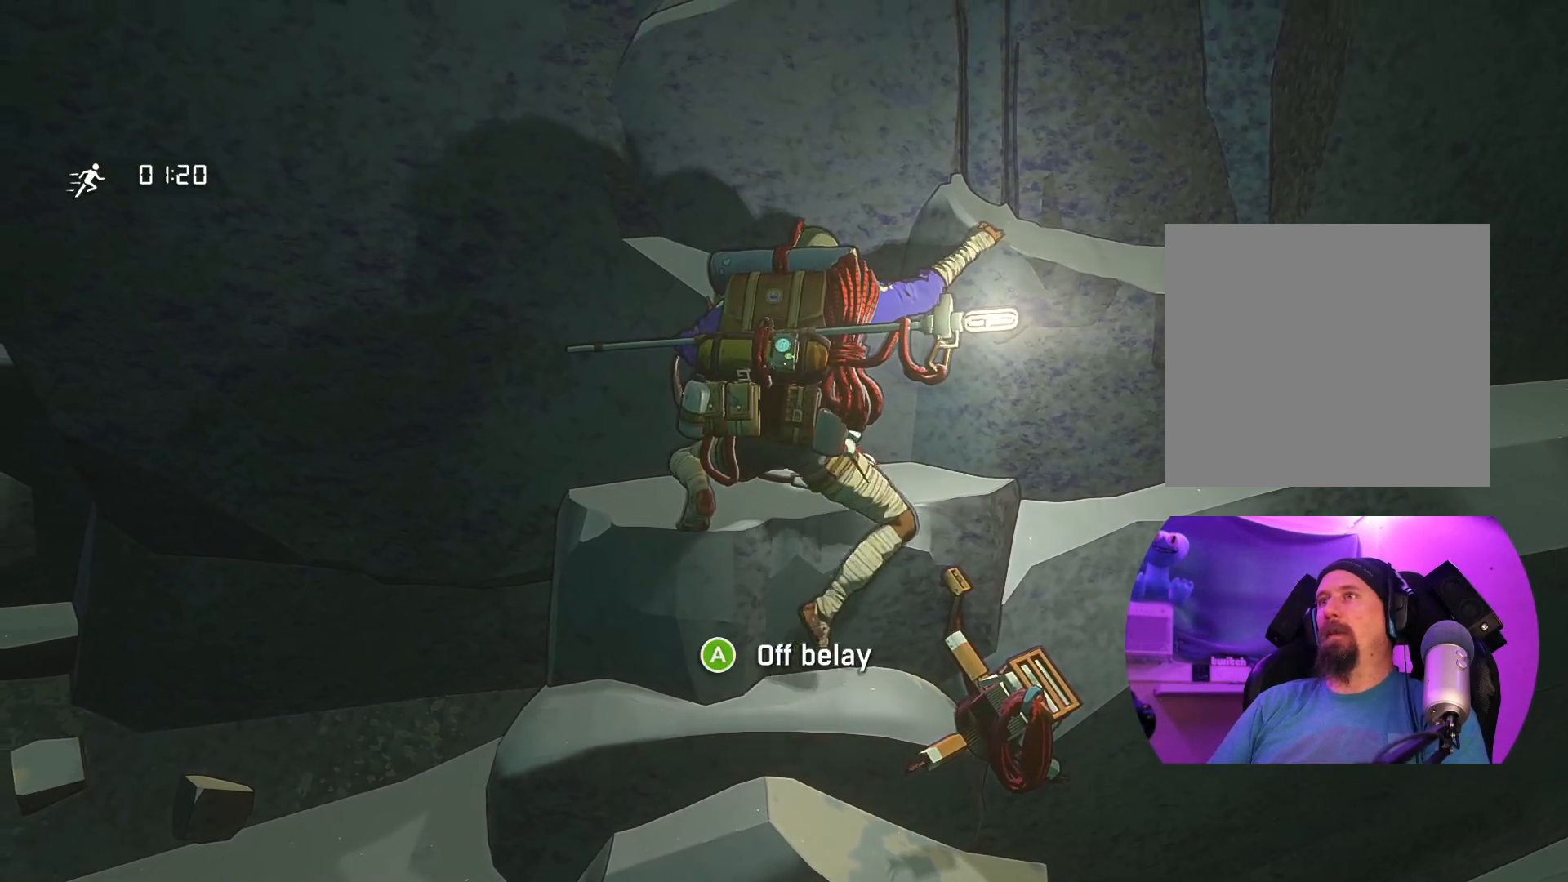
{"buttons": [], "left_stick": "up-right", "right_stick": "center", "events": []}
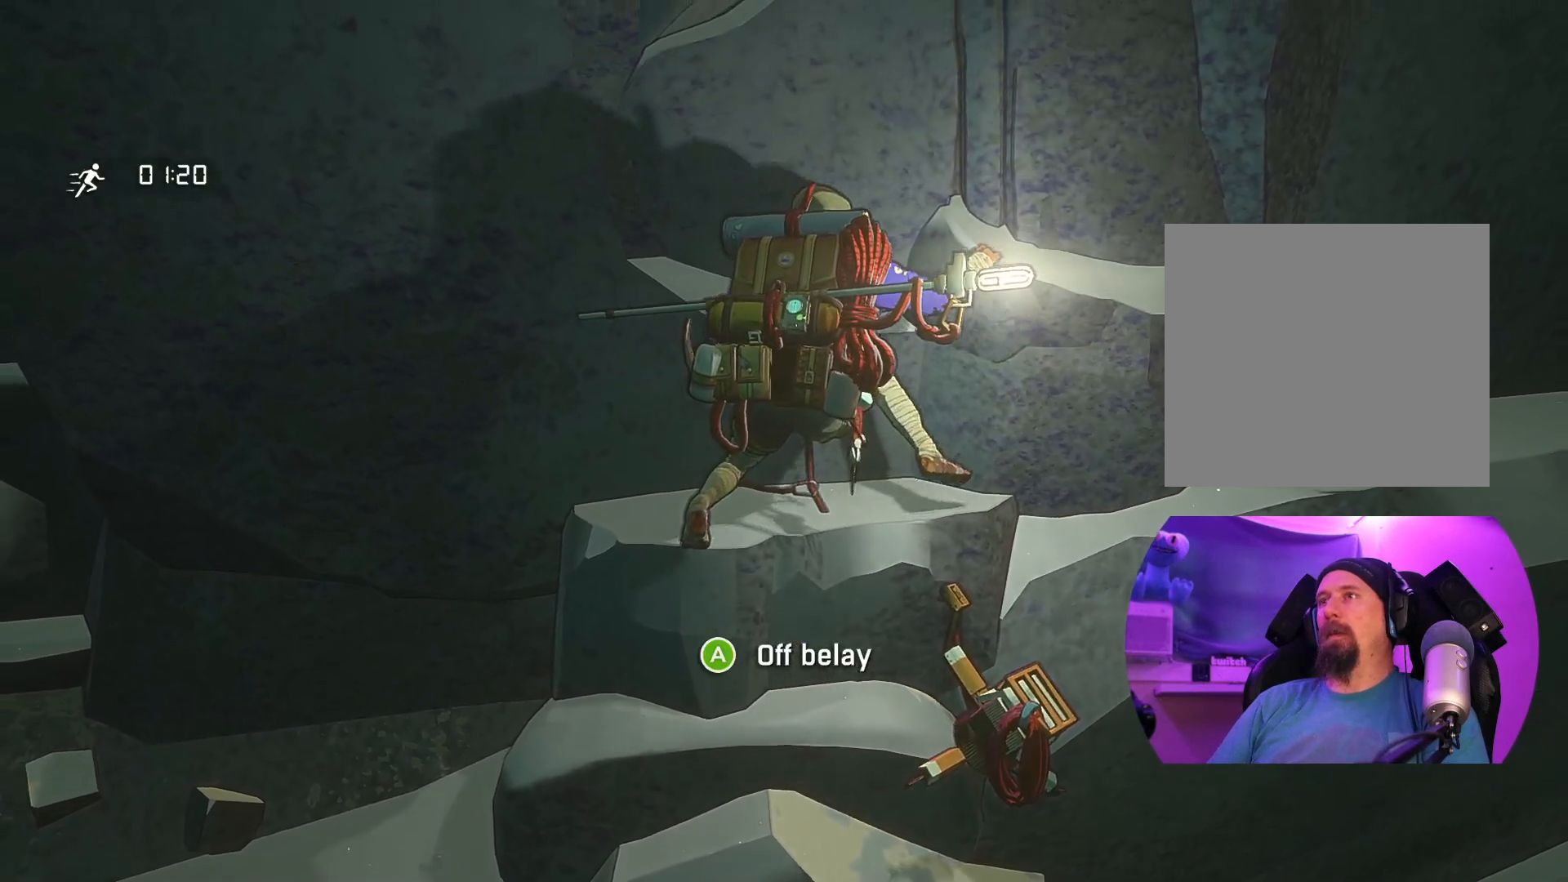
{"buttons": [], "left_stick": "center", "right_stick": "center", "events": [[400, "left_stick", "center"]]}
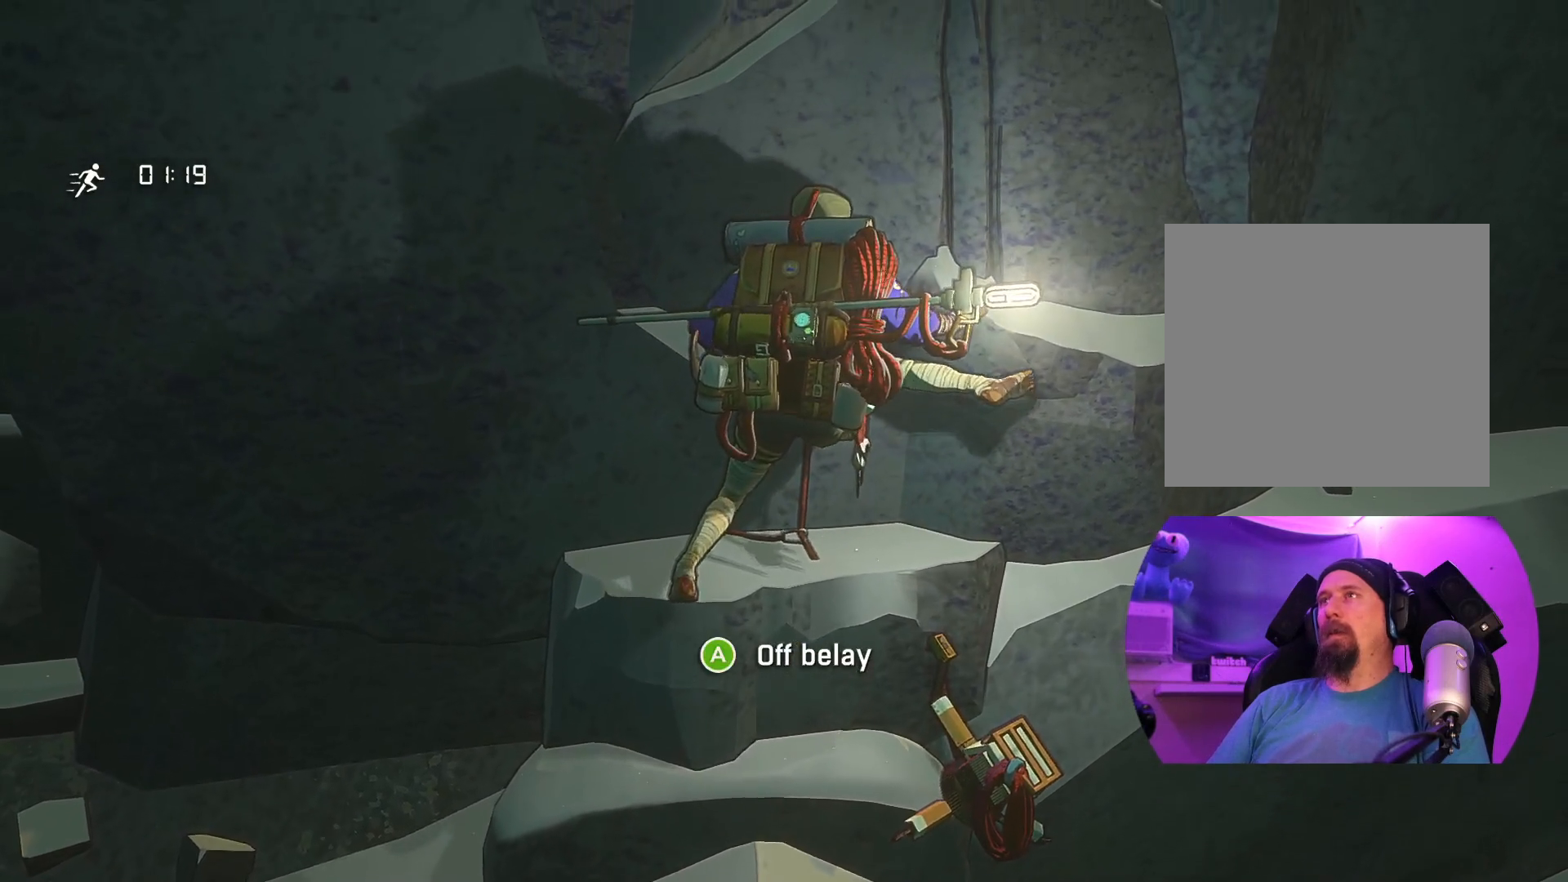
{"buttons": ["R1"], "left_stick": "center", "right_stick": "center", "events": [[33, "left_stick", "down"], [167, "left_stick", "down-left"], [350, "left_stick", "center"], [433, "R1", "down"]]}
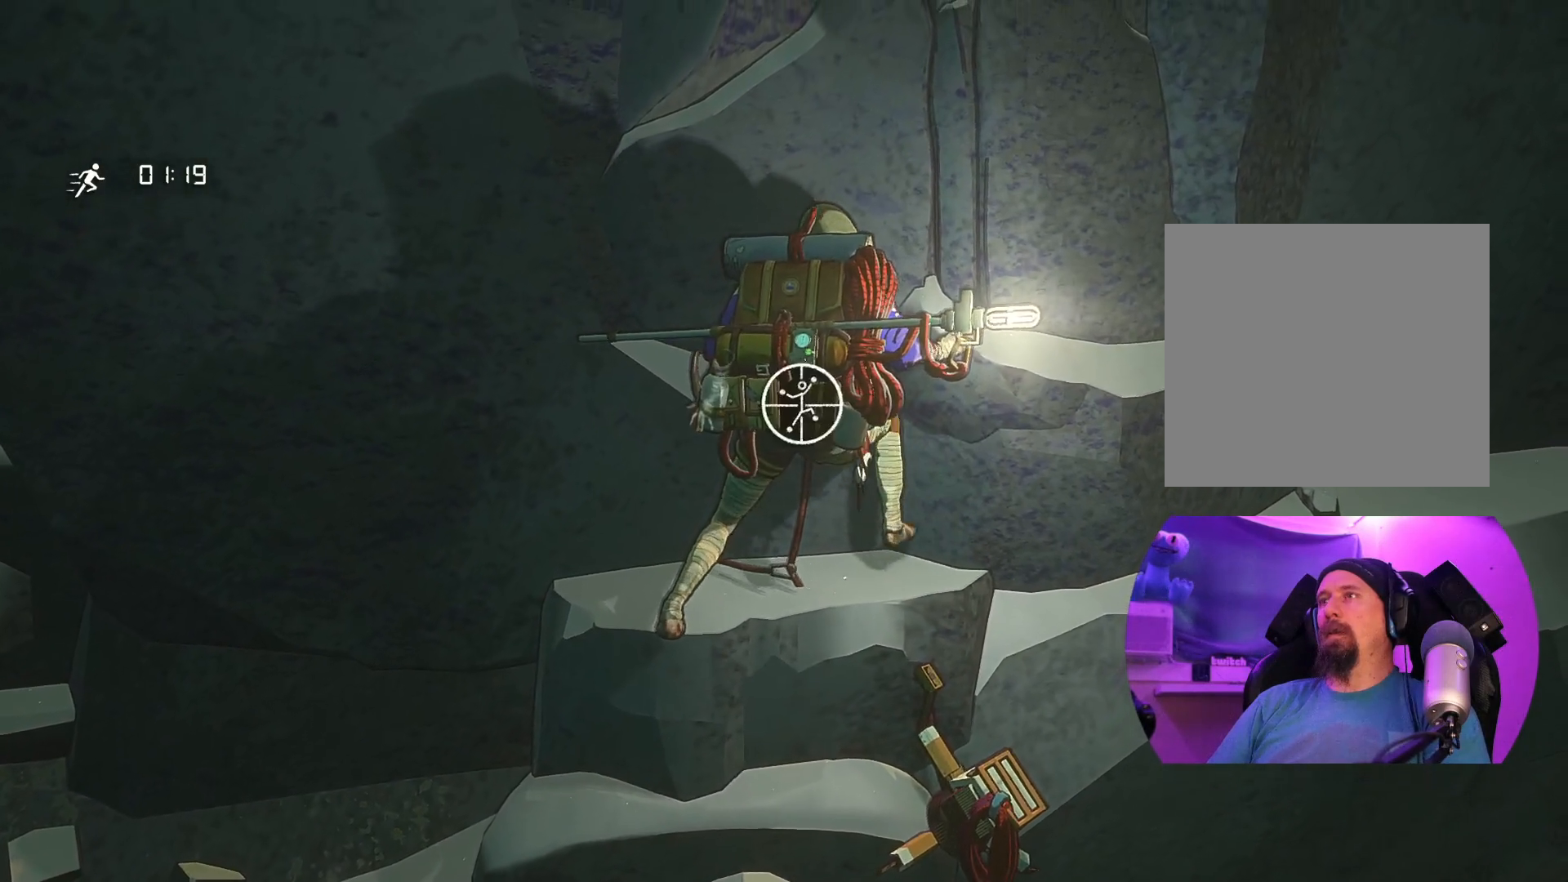
{"buttons": ["R1"], "left_stick": "center", "right_stick": "right", "events": [[433, "right_stick", "right"]]}
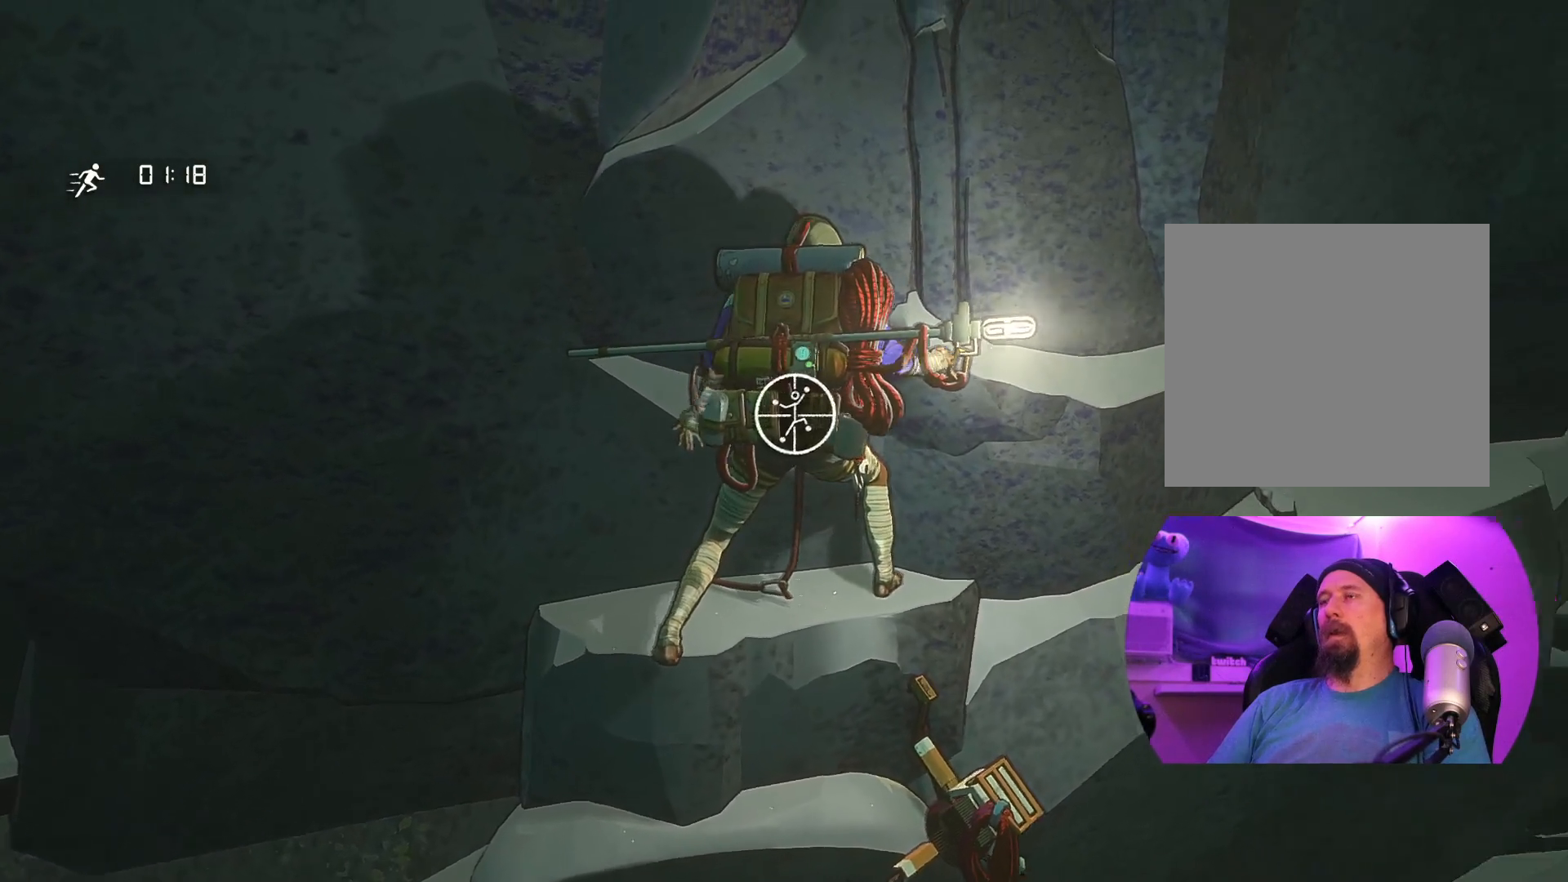
{"buttons": ["R1"], "left_stick": "left", "right_stick": "center", "events": [[217, "left_stick", "left"], [433, "right_stick", "center"]]}
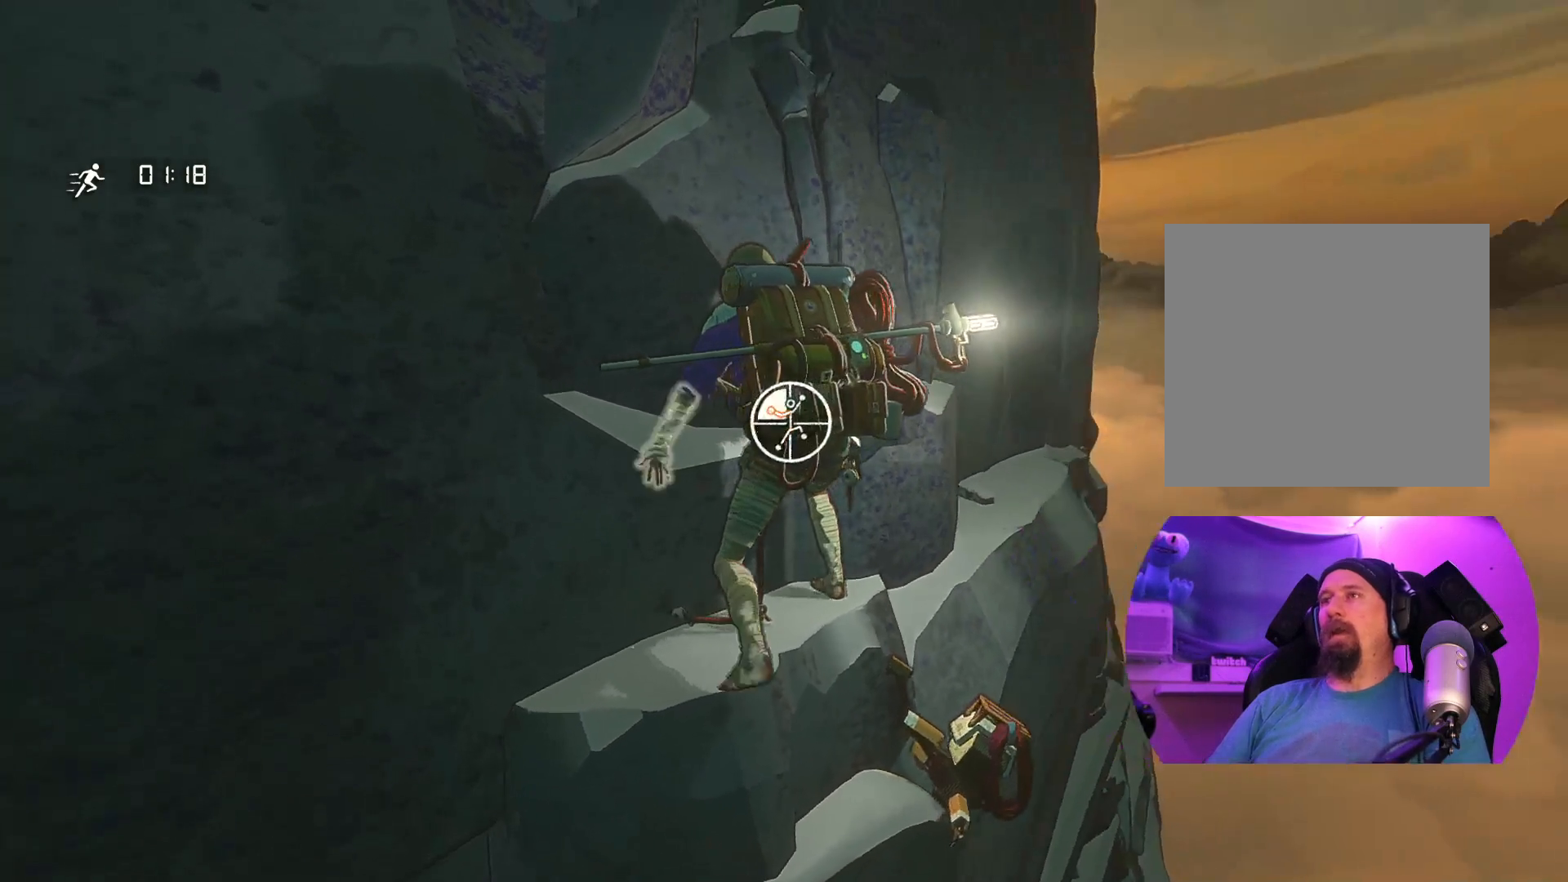
{"buttons": [], "left_stick": "up", "right_stick": "center", "events": [[33, "left_stick", "up-left"], [383, "left_stick", "up"], [400, "R1", "up"]]}
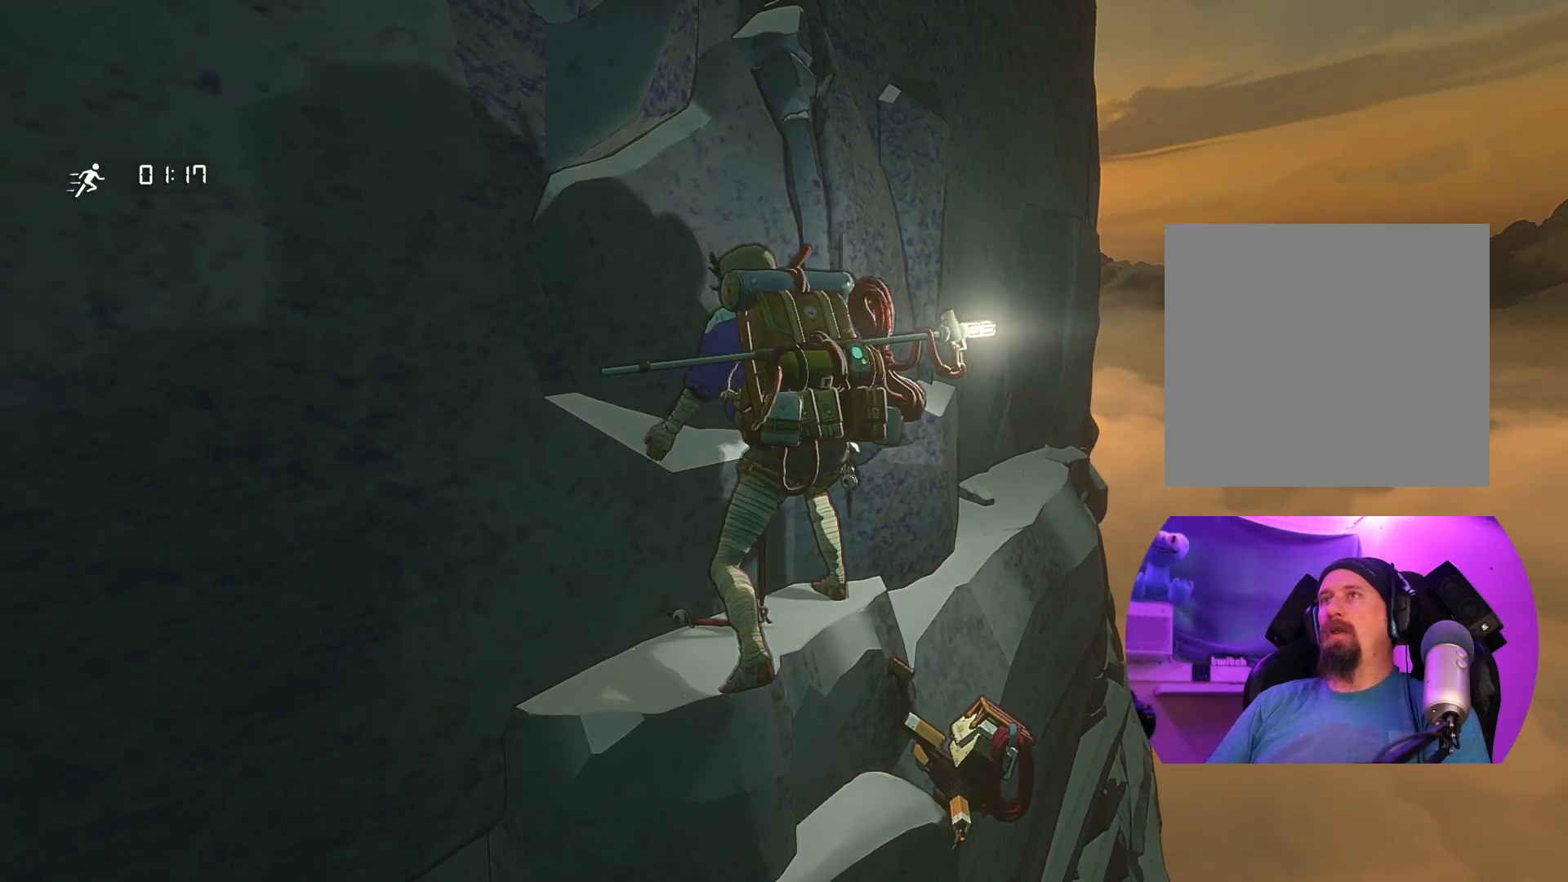
{"buttons": [], "left_stick": "up-right", "right_stick": "center", "events": [[117, "left_stick", "up-right"]]}
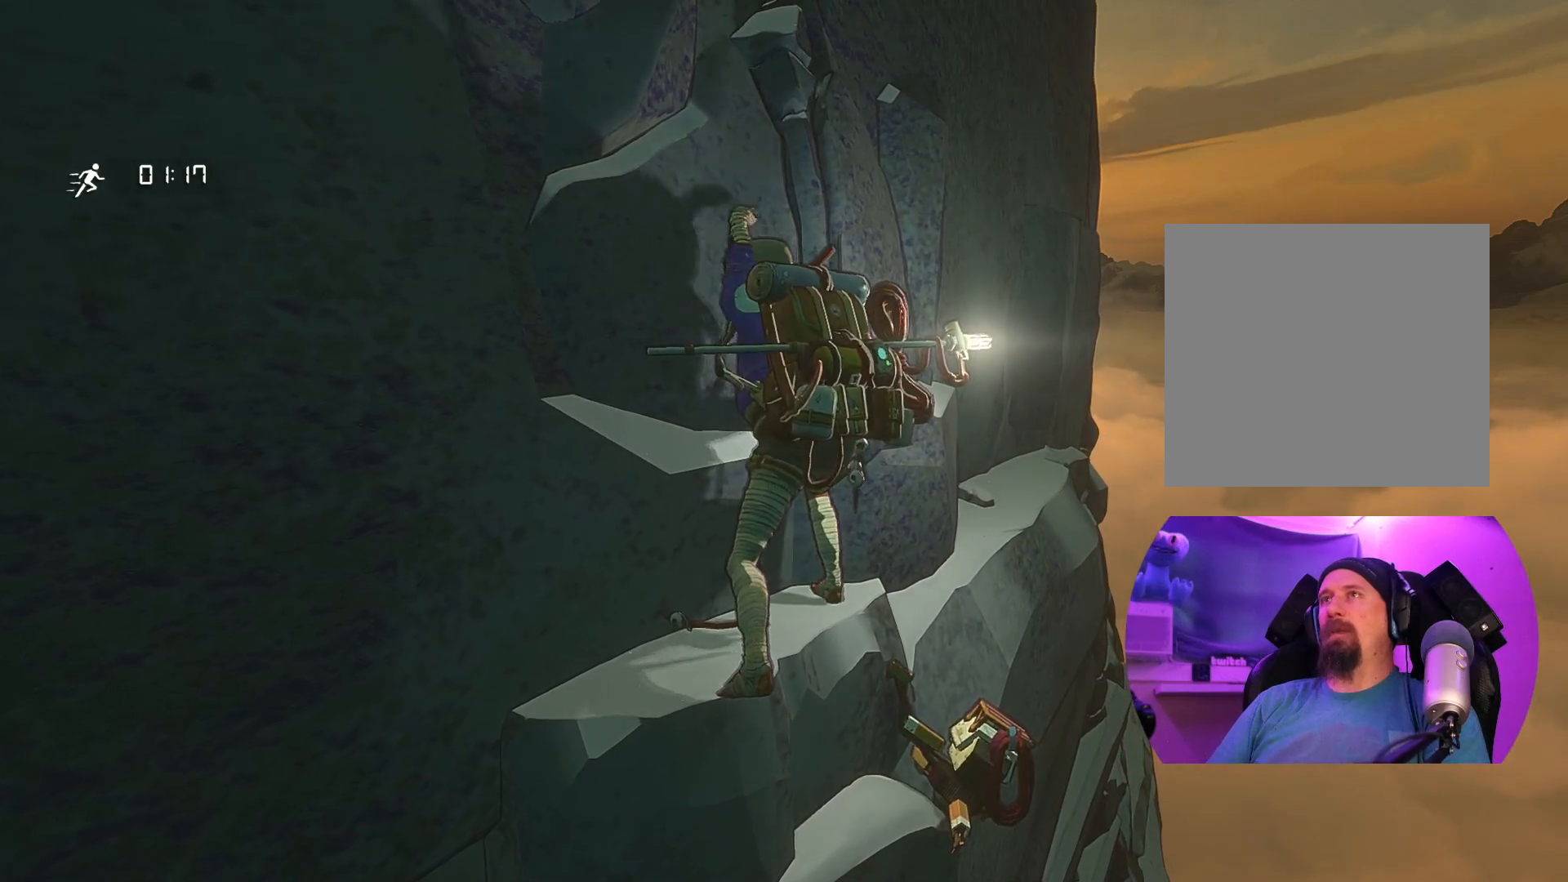
{"buttons": [], "left_stick": "up-right", "right_stick": "down-left", "events": [[217, "right_stick", "down-left"]]}
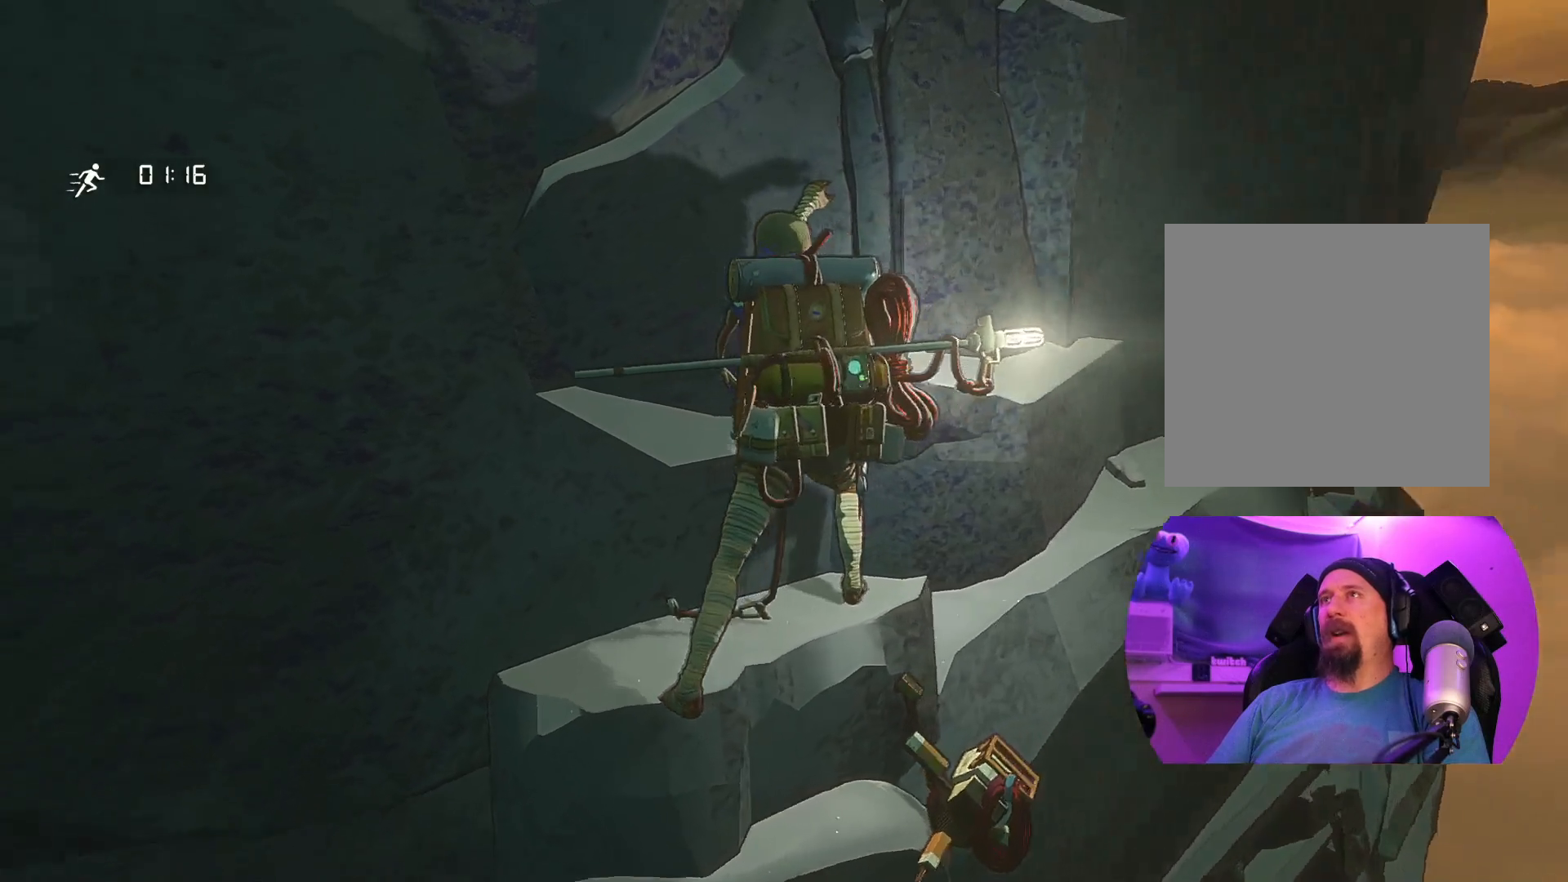
{"buttons": [], "left_stick": "up-left", "right_stick": "center", "events": [[150, "right_stick", "center"], [167, "left_stick", "up"], [267, "left_stick", "up-left"]]}
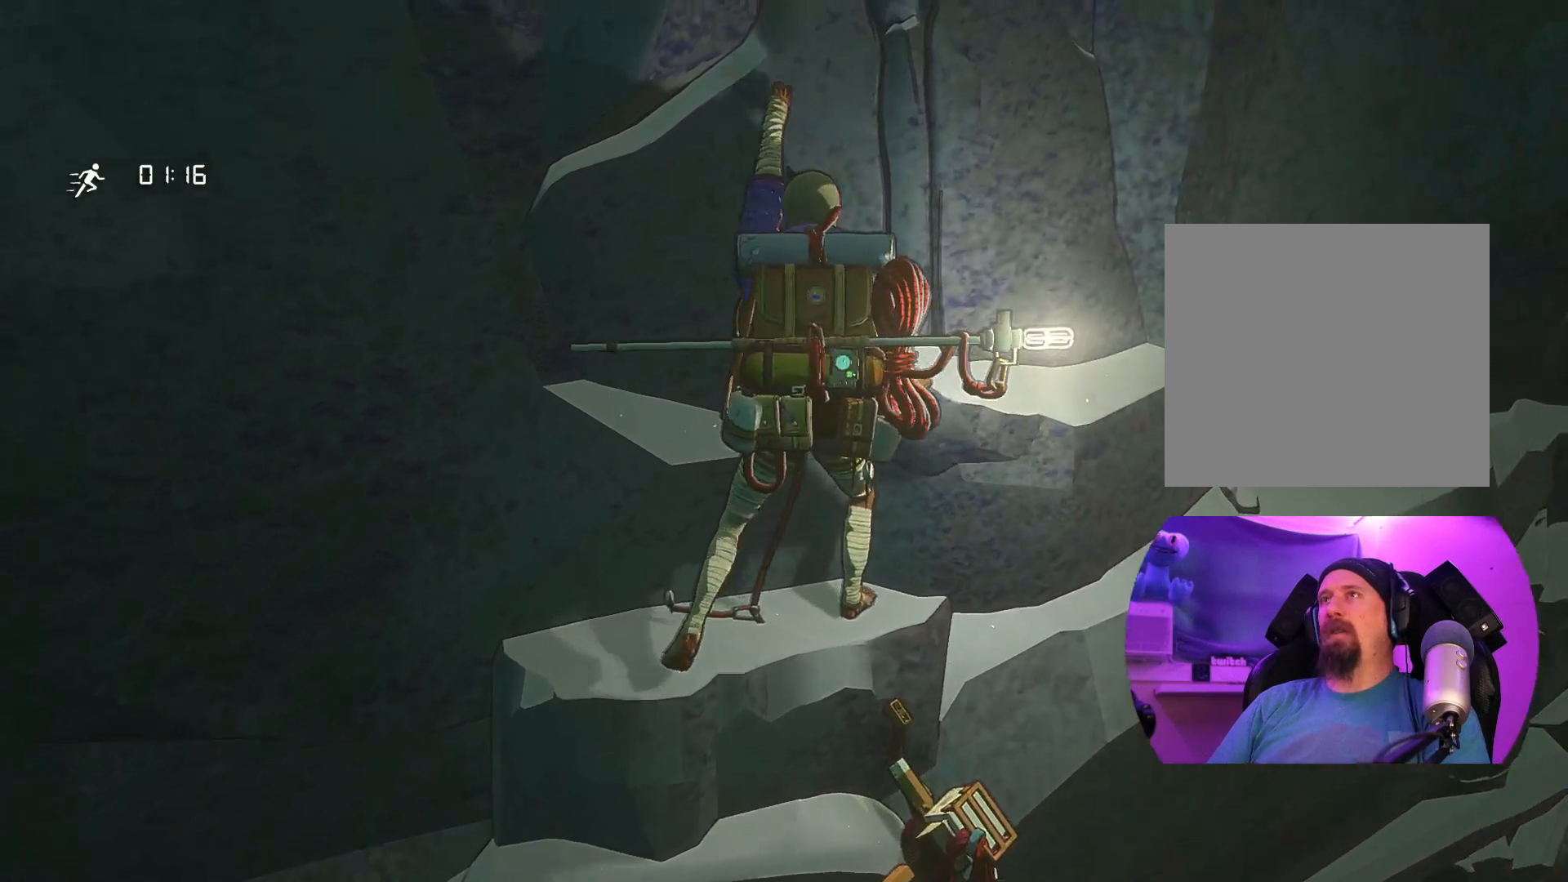
{"buttons": [], "left_stick": "up-right", "right_stick": "center", "events": [[183, "left_stick", "up-right"]]}
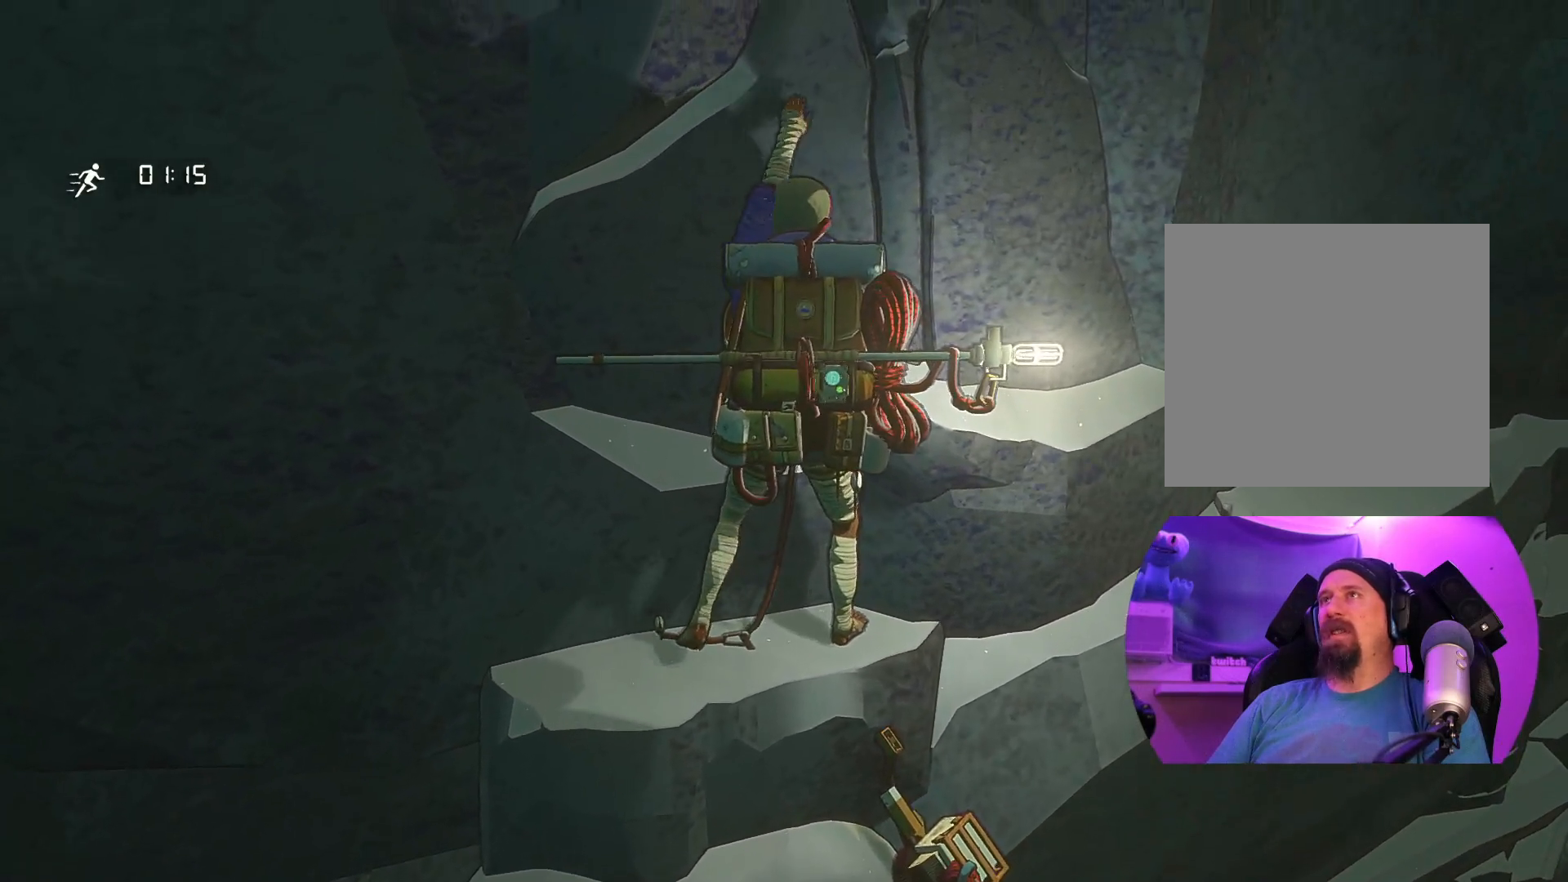
{"buttons": ["R1"], "left_stick": "center", "right_stick": "center", "events": [[467, "R1", "down"], [467, "left_stick", "center"]]}
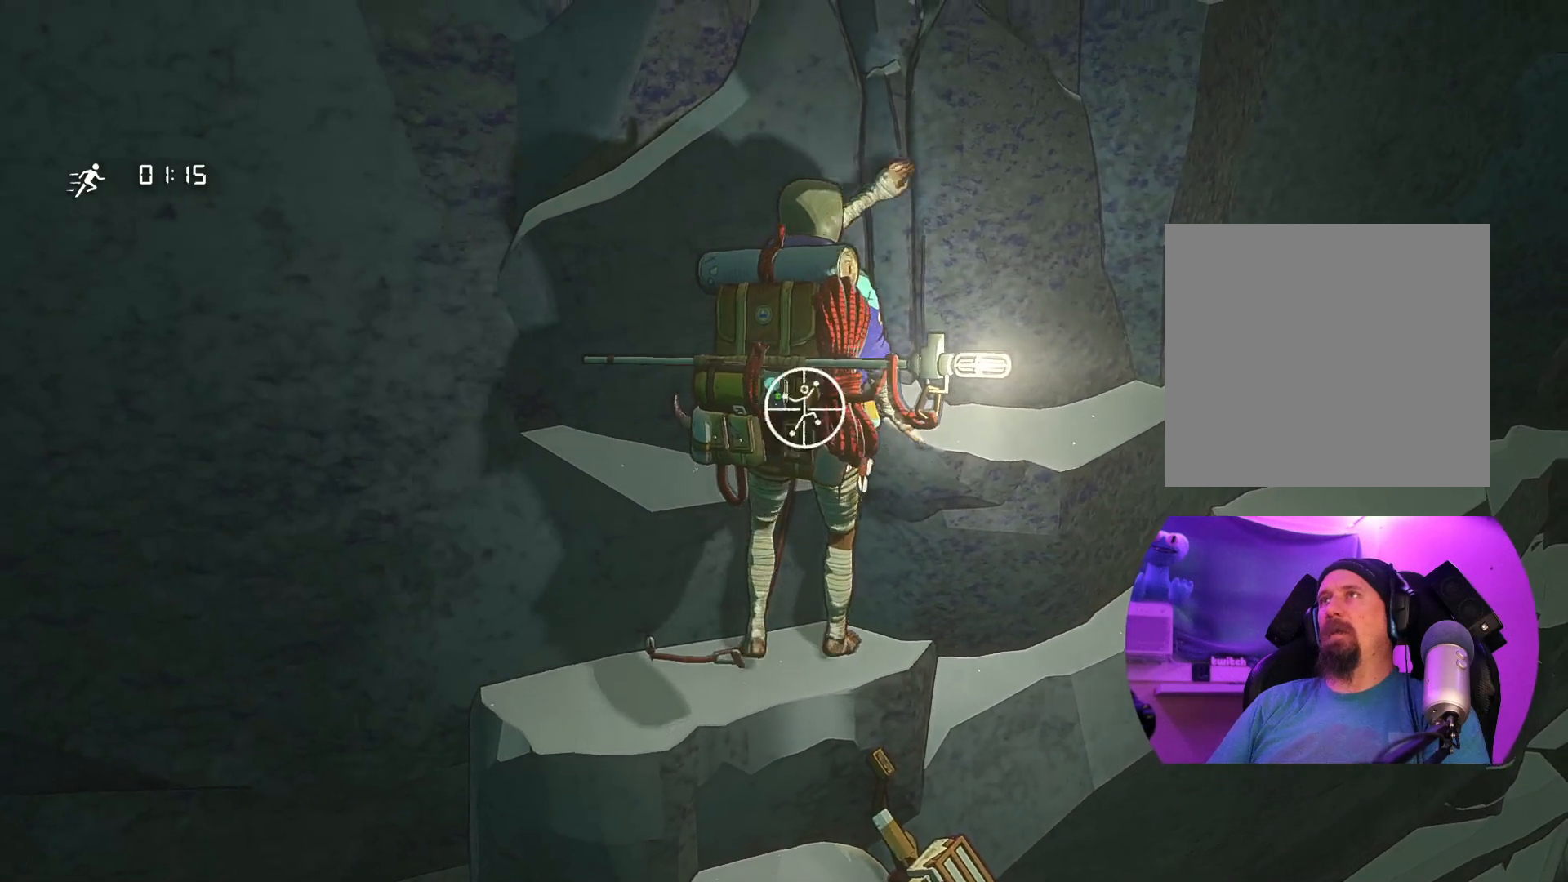
{"buttons": ["R1"], "left_stick": "center", "right_stick": "center", "events": []}
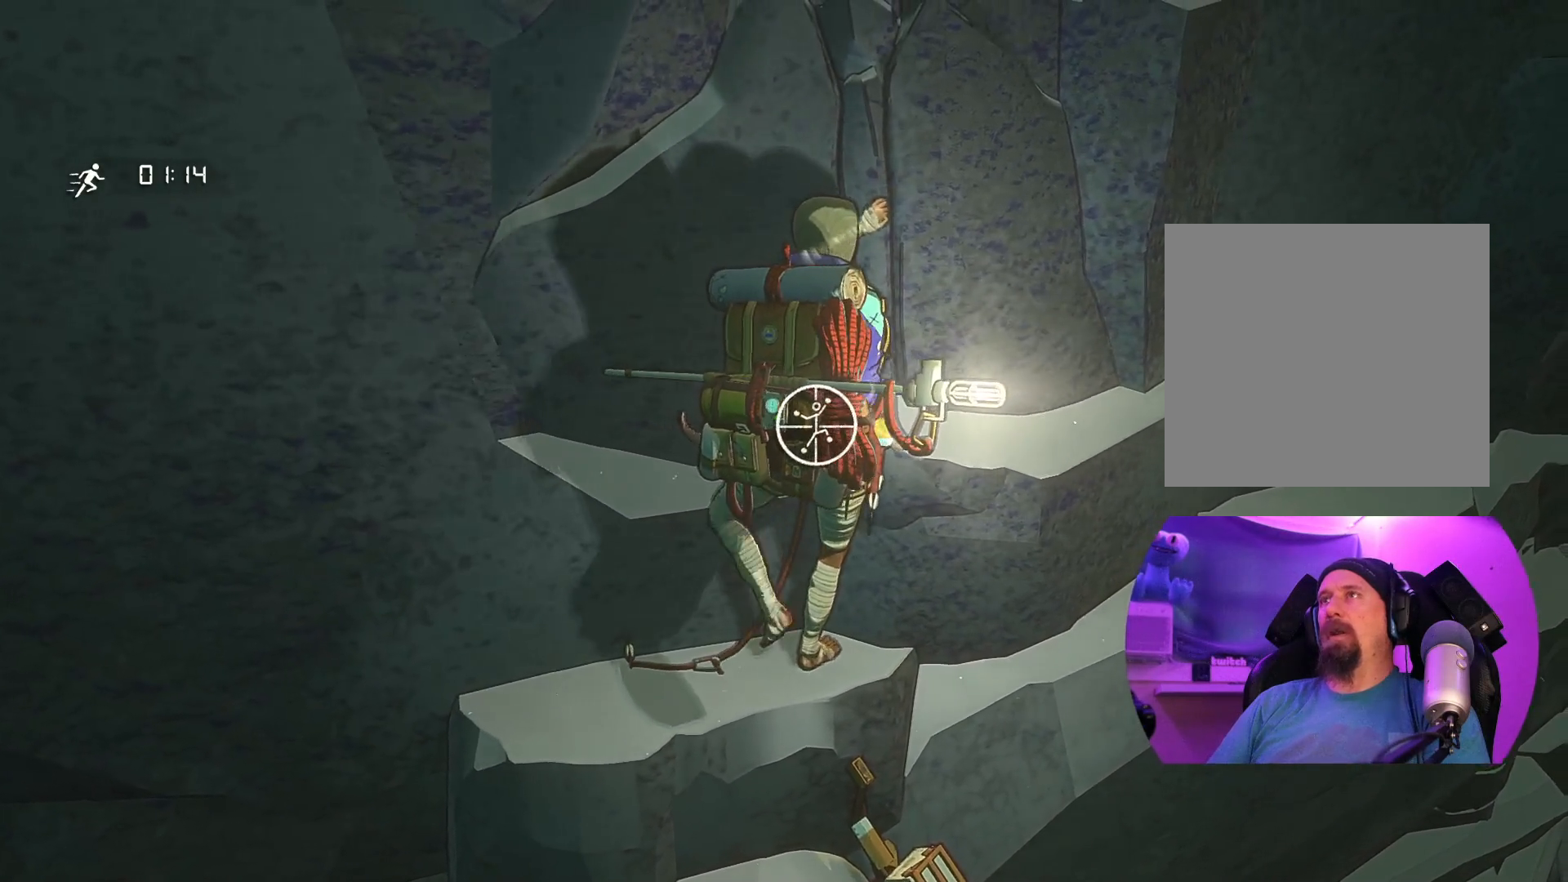
{"buttons": [], "left_stick": "left", "right_stick": "center", "events": [[117, "left_stick", "down"], [183, "left_stick", "down-left"], [417, "R1", "up"], [483, "left_stick", "left"]]}
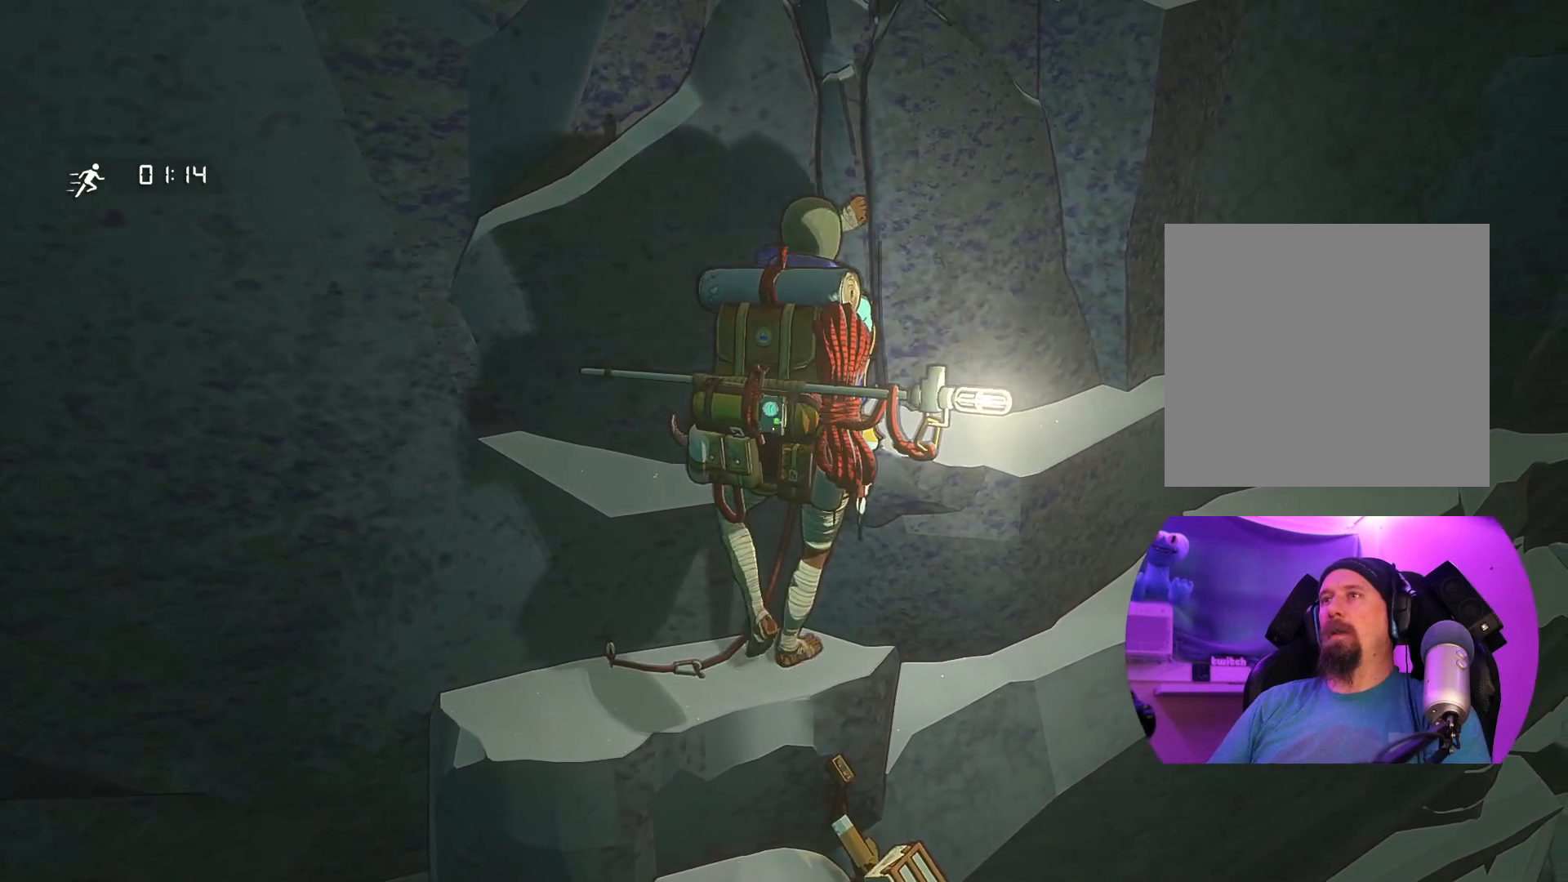
{"buttons": [], "left_stick": "up-right", "right_stick": "center", "events": [[67, "left_stick", "up-left"], [150, "left_stick", "up"], [467, "left_stick", "up-right"]]}
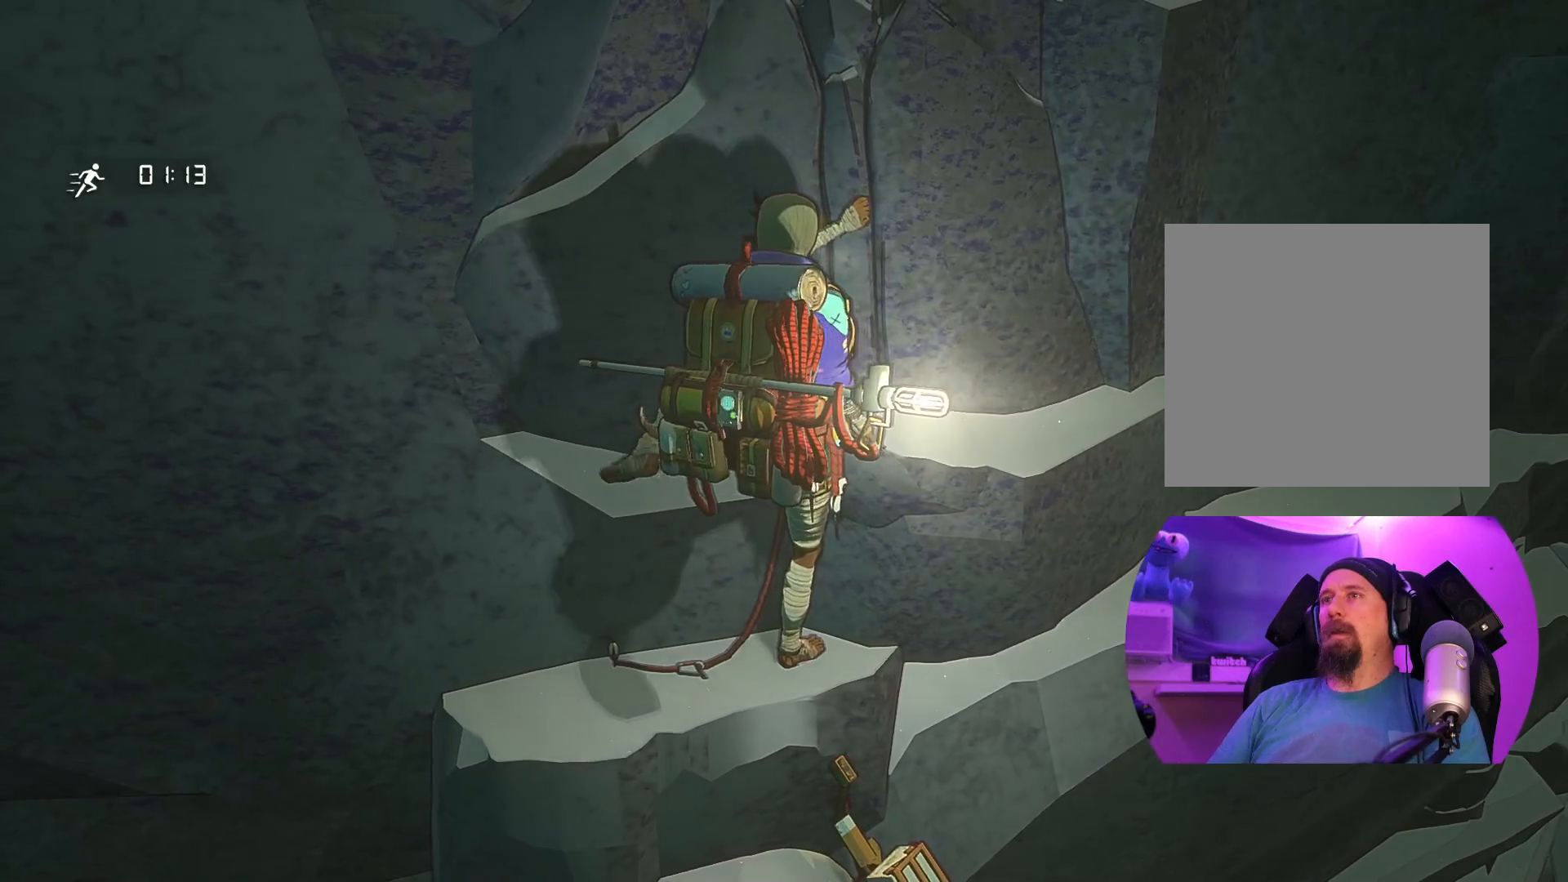
{"buttons": [], "left_stick": "center", "right_stick": "center", "events": [[200, "left_stick", "right"], [350, "left_stick", "center"]]}
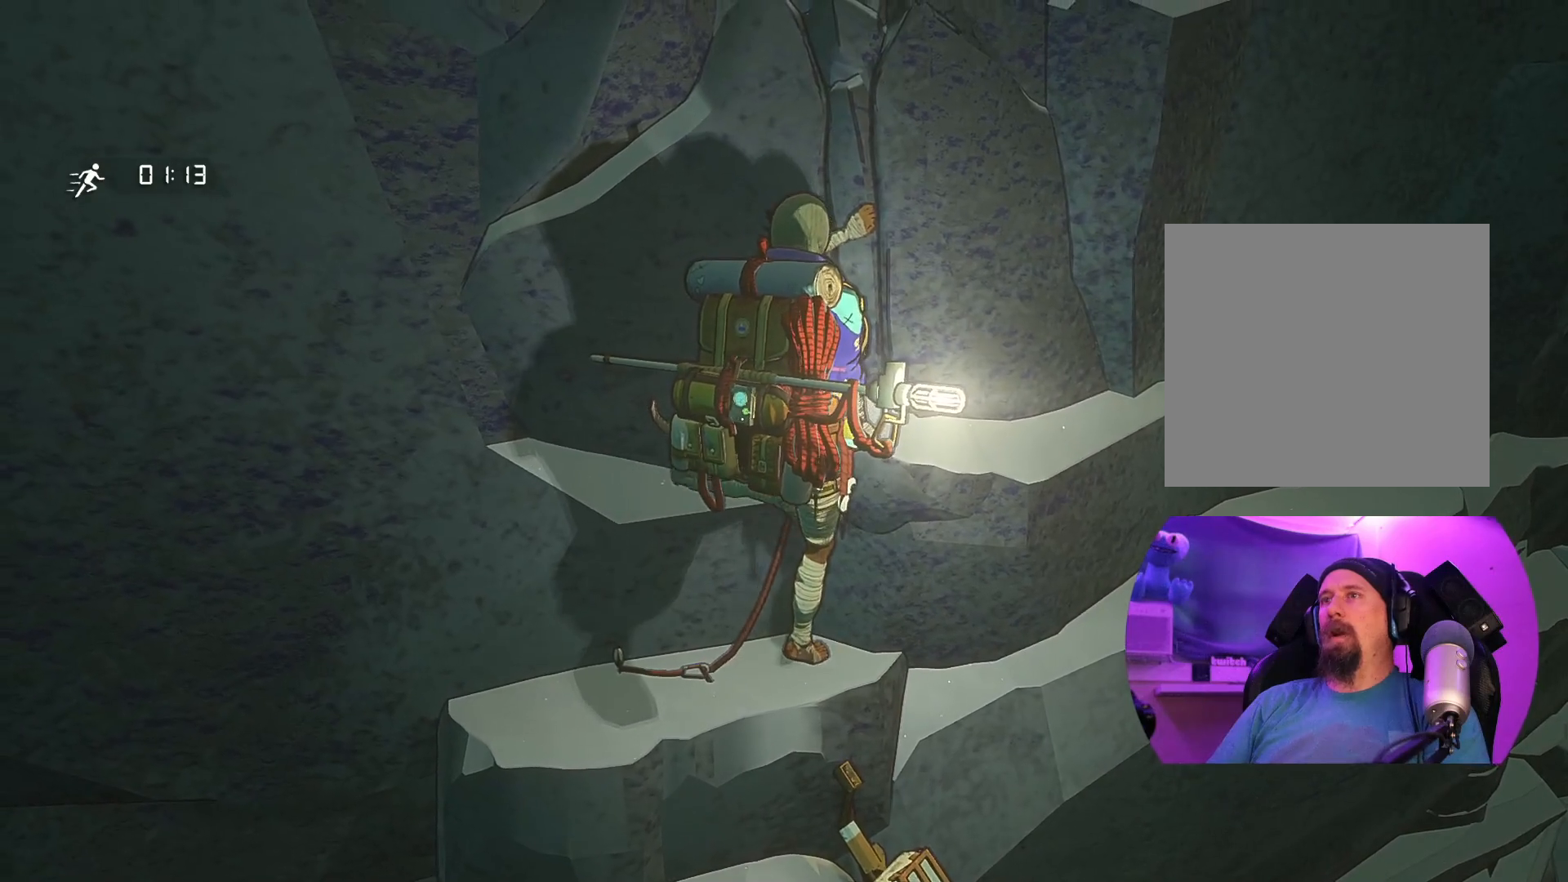
{"buttons": [], "left_stick": "center", "right_stick": "center", "events": [[50, "left_stick", "up-left"], [217, "left_stick", "up"], [317, "left_stick", "center"]]}
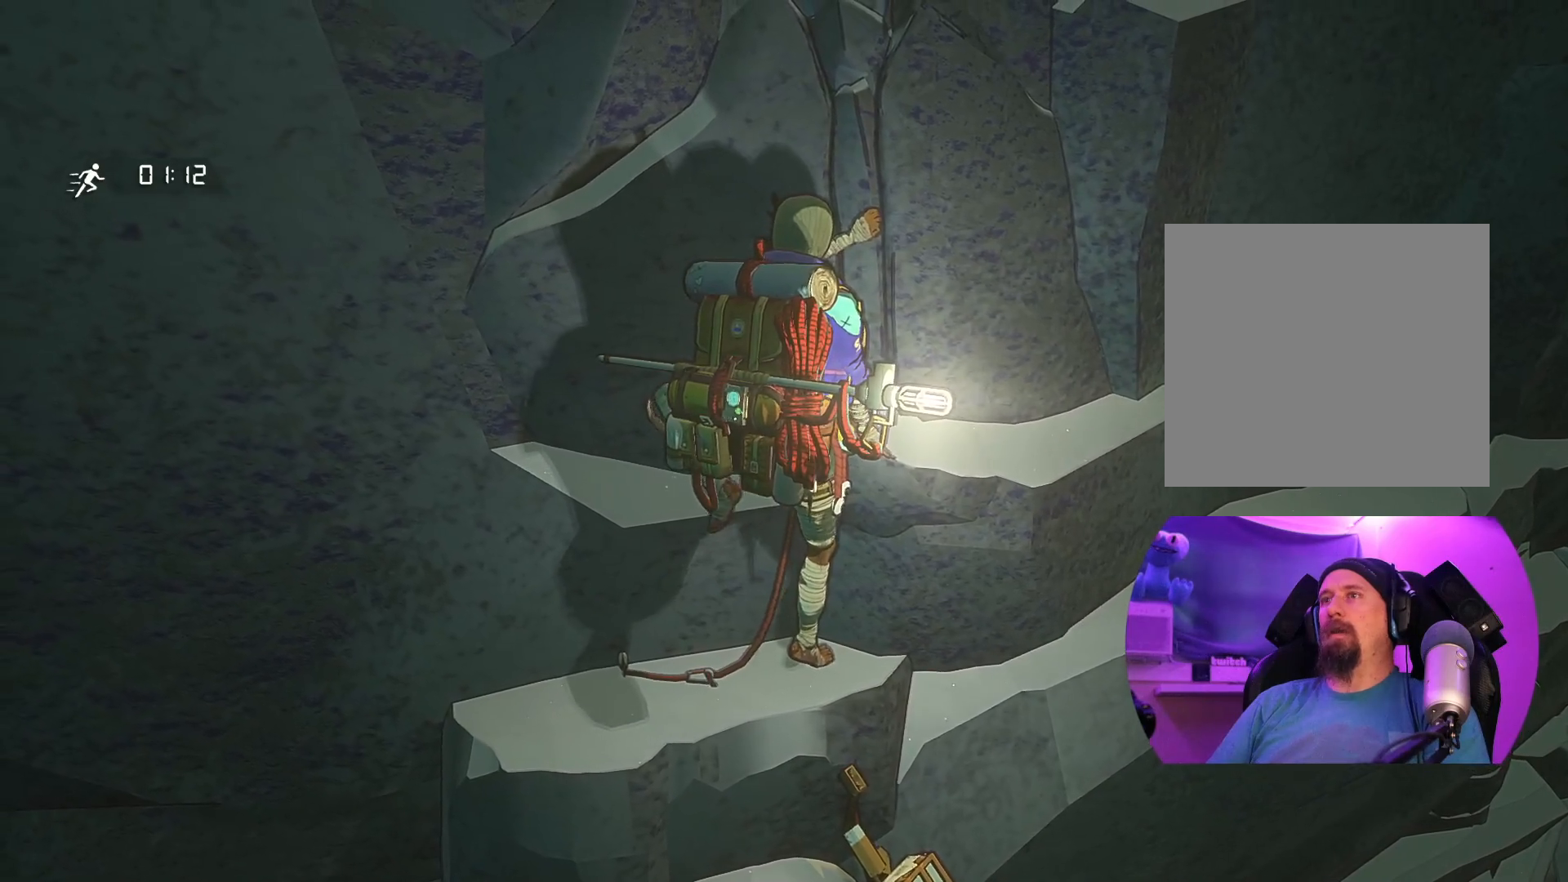
{"buttons": ["R1"], "left_stick": "center", "right_stick": "center", "events": [[17, "R1", "down"]]}
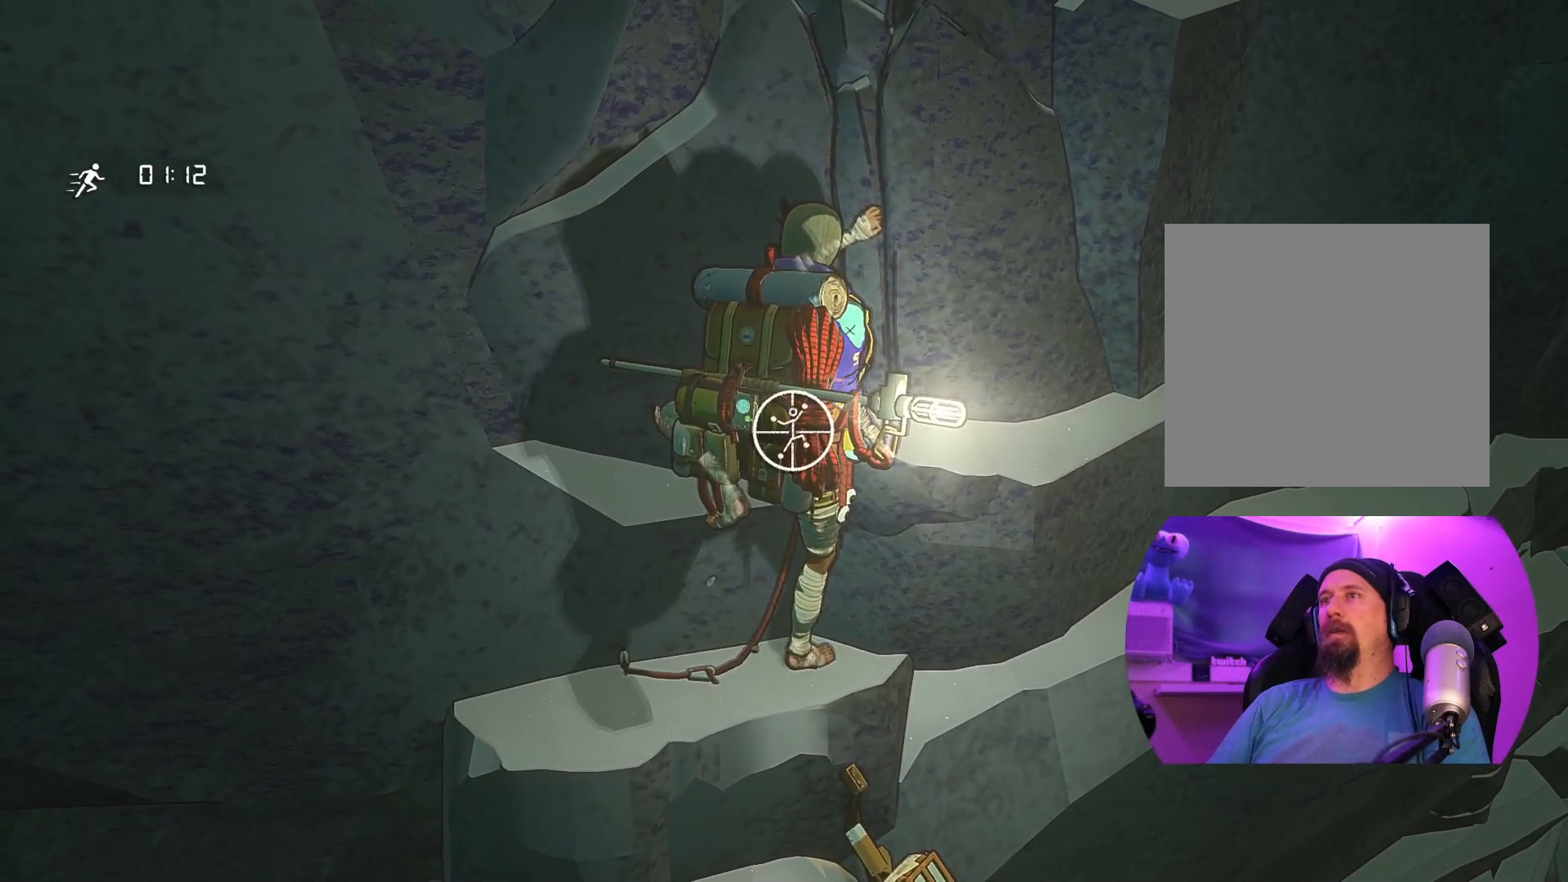
{"buttons": ["R1"], "left_stick": "up-right", "right_stick": "center", "events": [[150, "left_stick", "right"], [383, "left_stick", "up-right"]]}